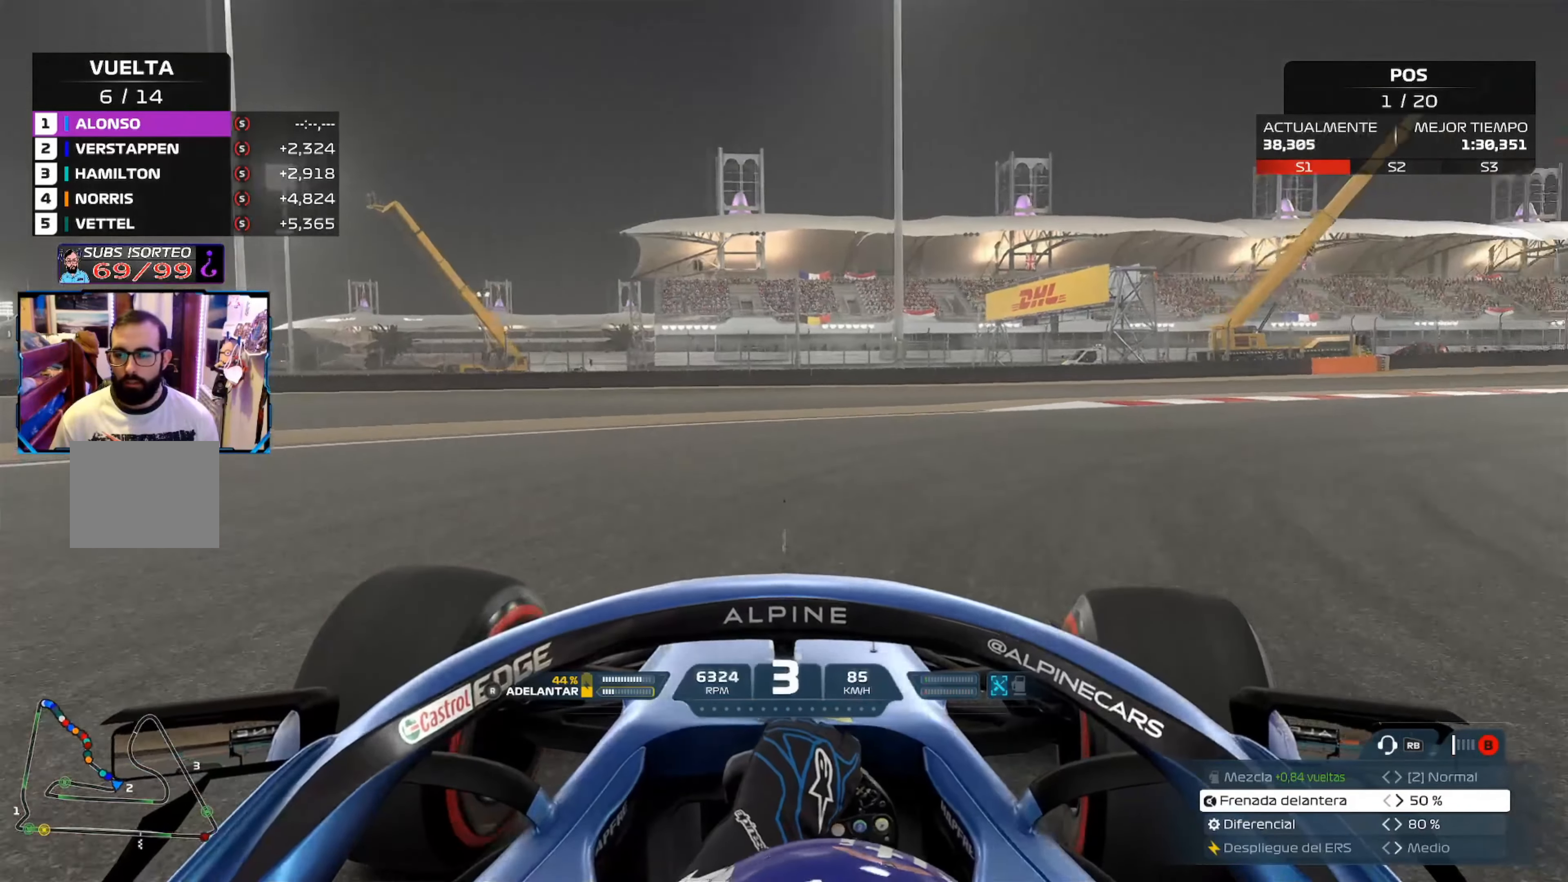
Gameplay with a controller (Xbox layout); each line is a JSON object with the inputs held at the frame after it. "events" lists button and stick changes between this image and that frame as [ms after this image, input, new state], when the widget could be followed in between.
{"buttons": ["R2"], "left_stick": "right", "right_stick": "center", "events": [[100, "R2", "down"]]}
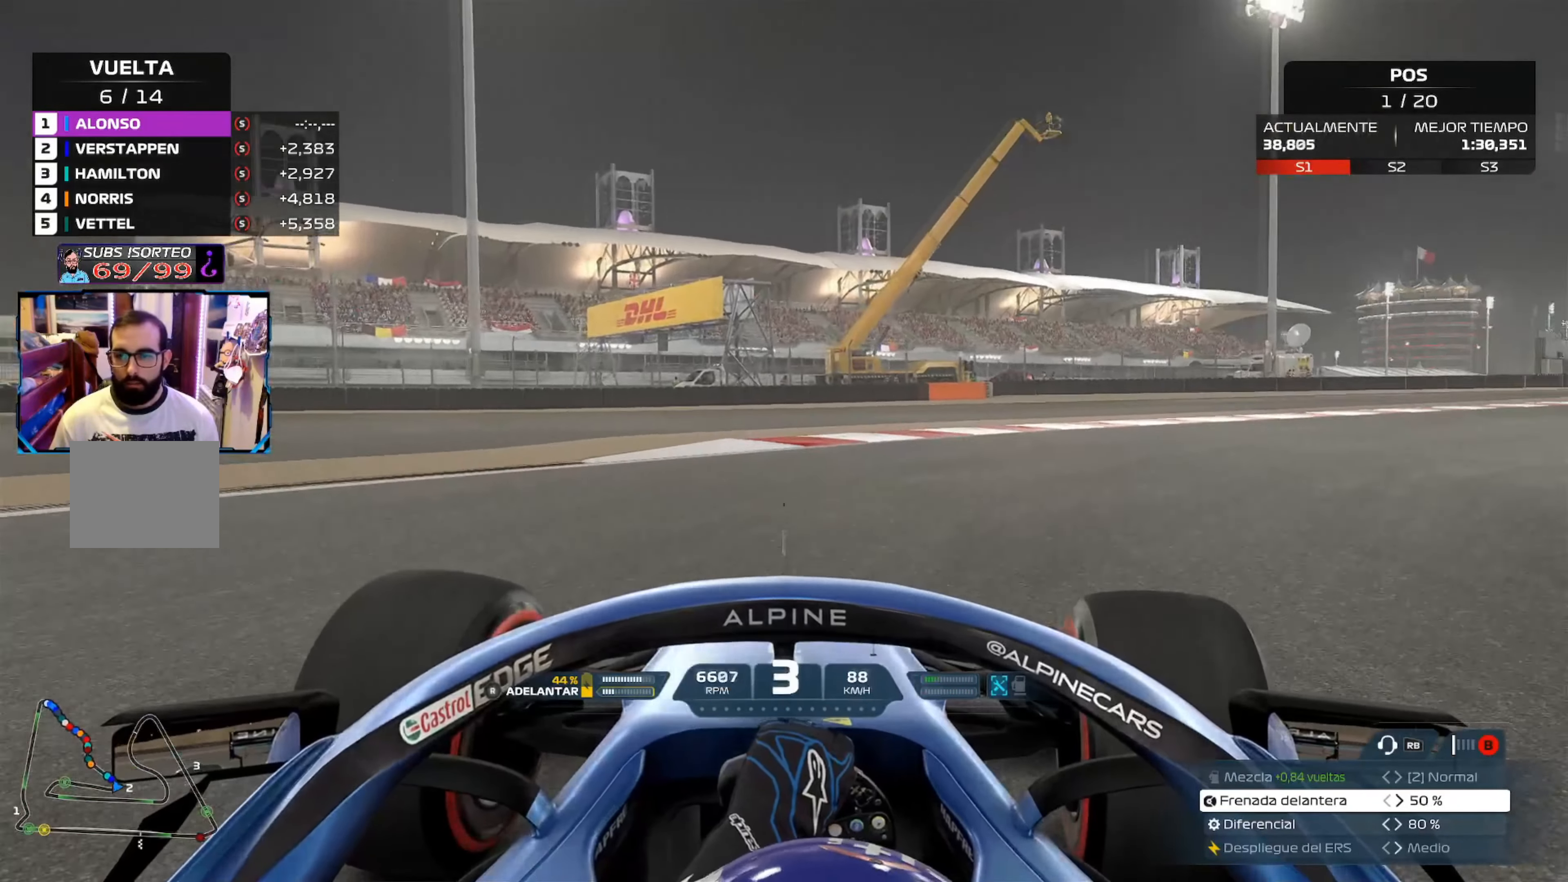
{"buttons": ["R2"], "left_stick": "right", "right_stick": "center", "events": []}
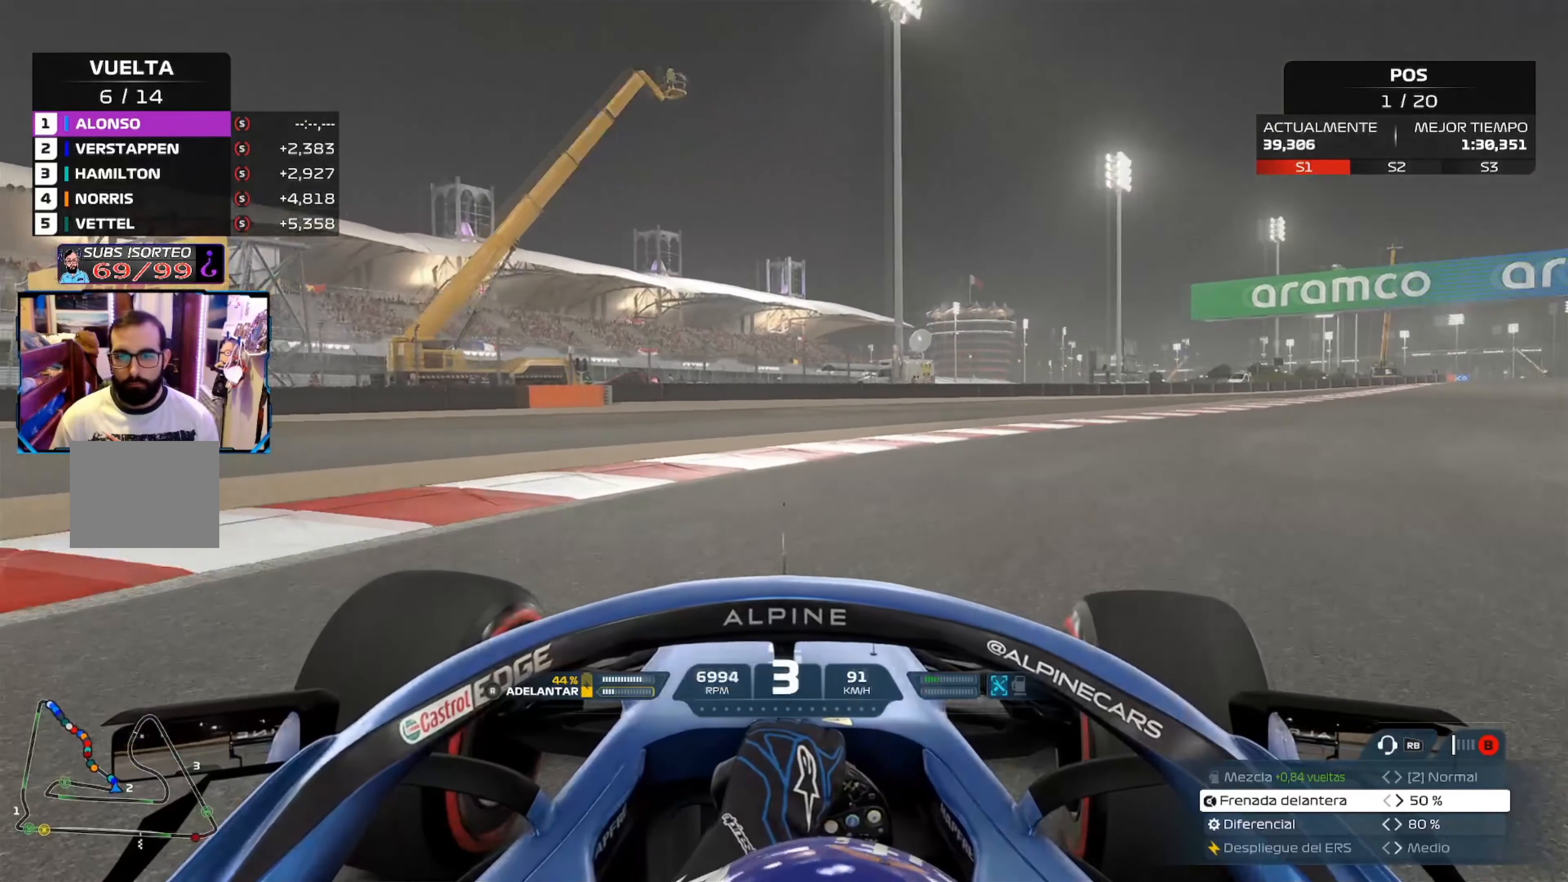
{"buttons": ["R2"], "left_stick": "up-right", "right_stick": "center", "events": [[216, "left_stick", "up-right"]]}
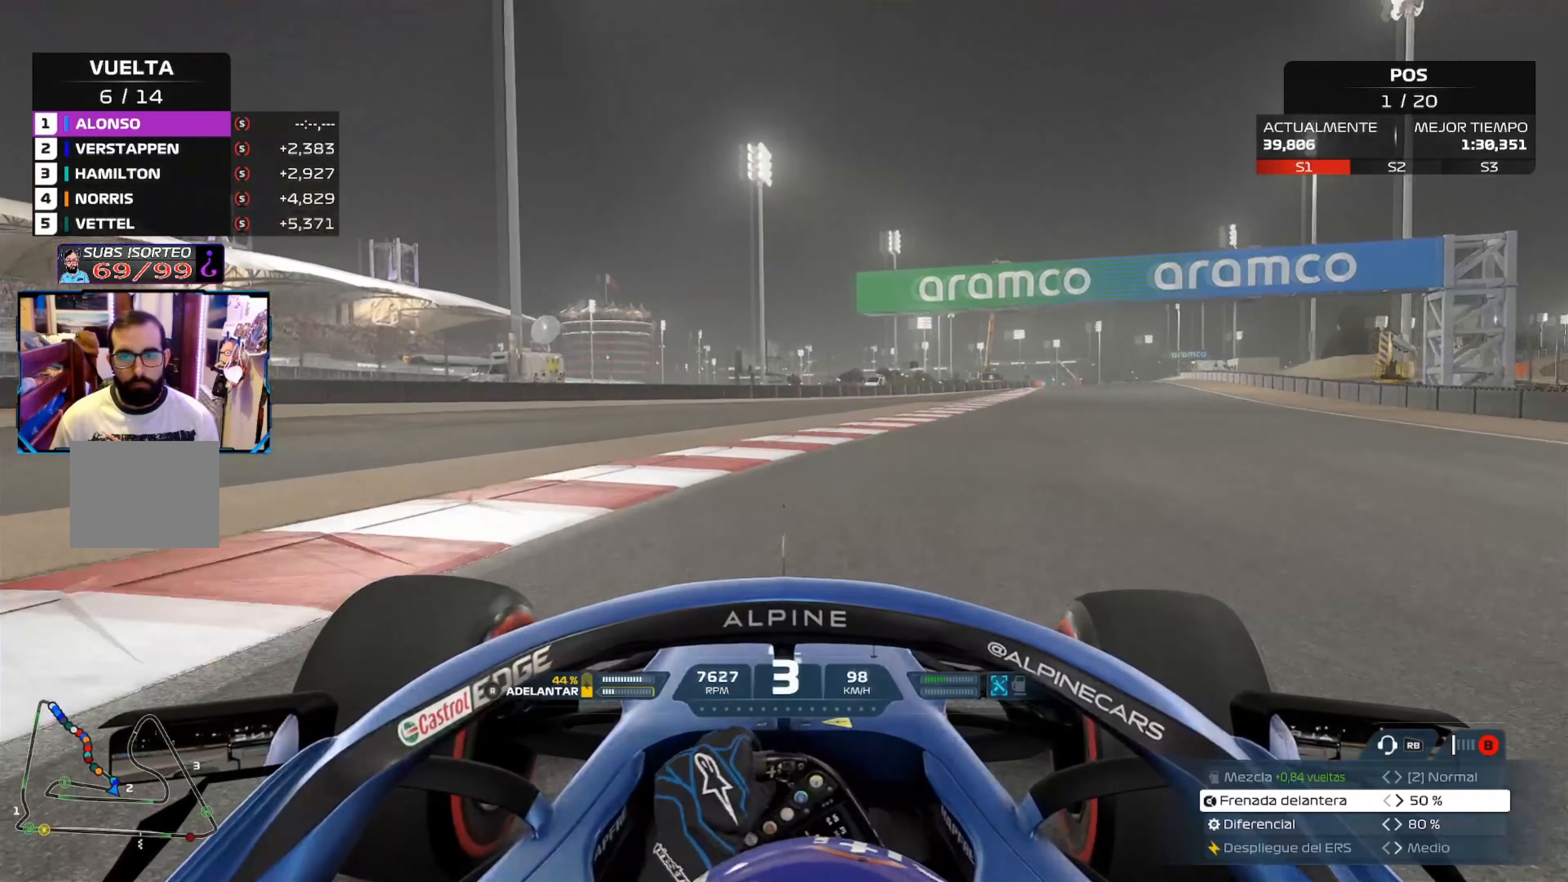
{"buttons": ["R2"], "left_stick": "up-right", "right_stick": "center", "events": []}
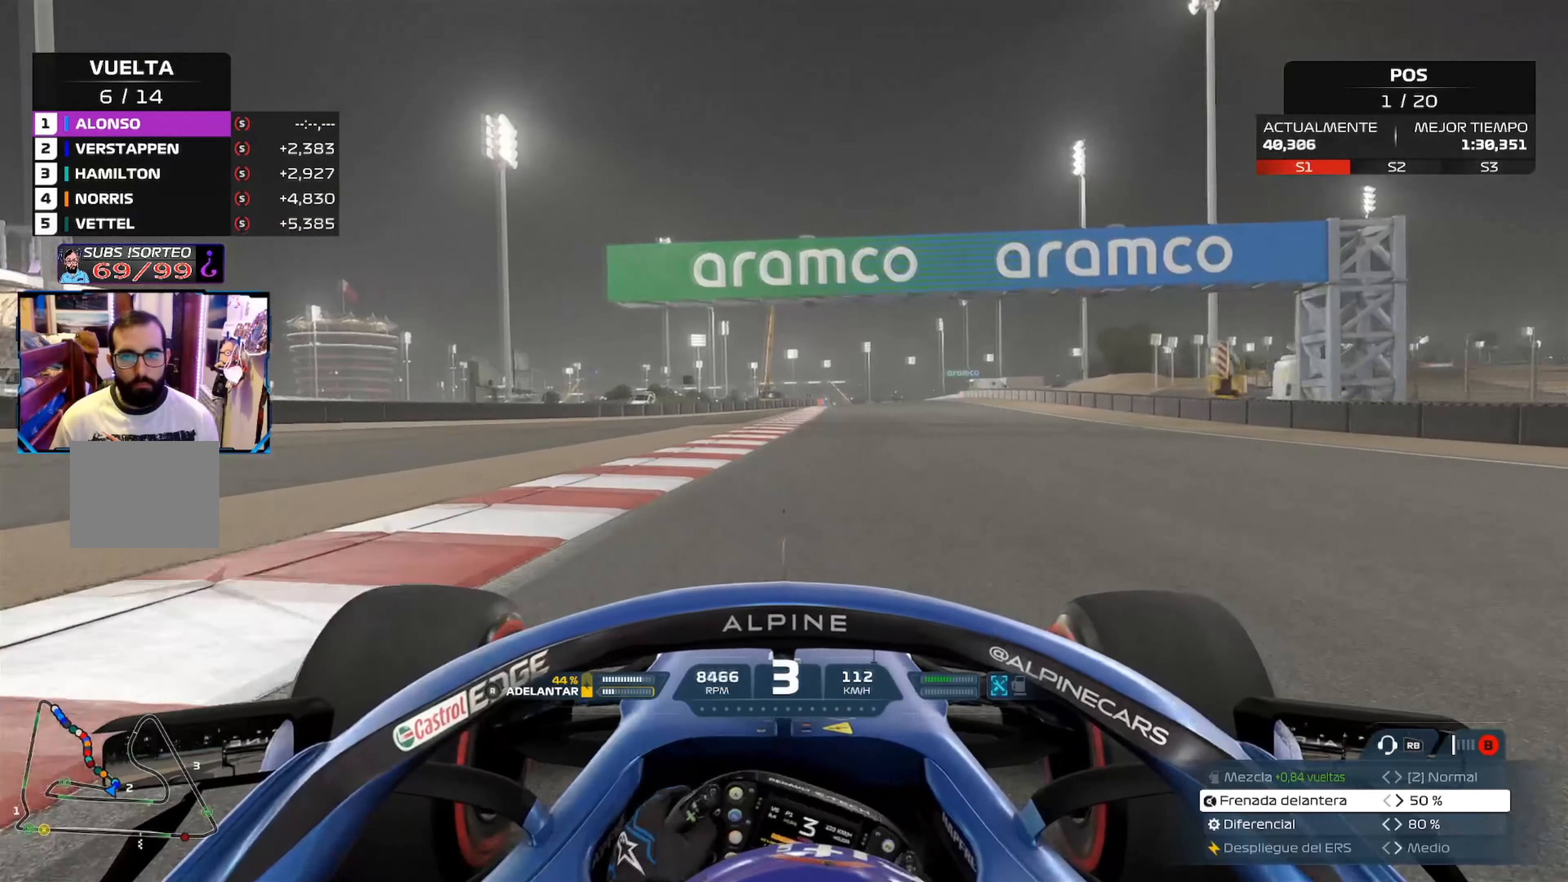
{"buttons": ["R2"], "left_stick": "up-right", "right_stick": "center", "events": []}
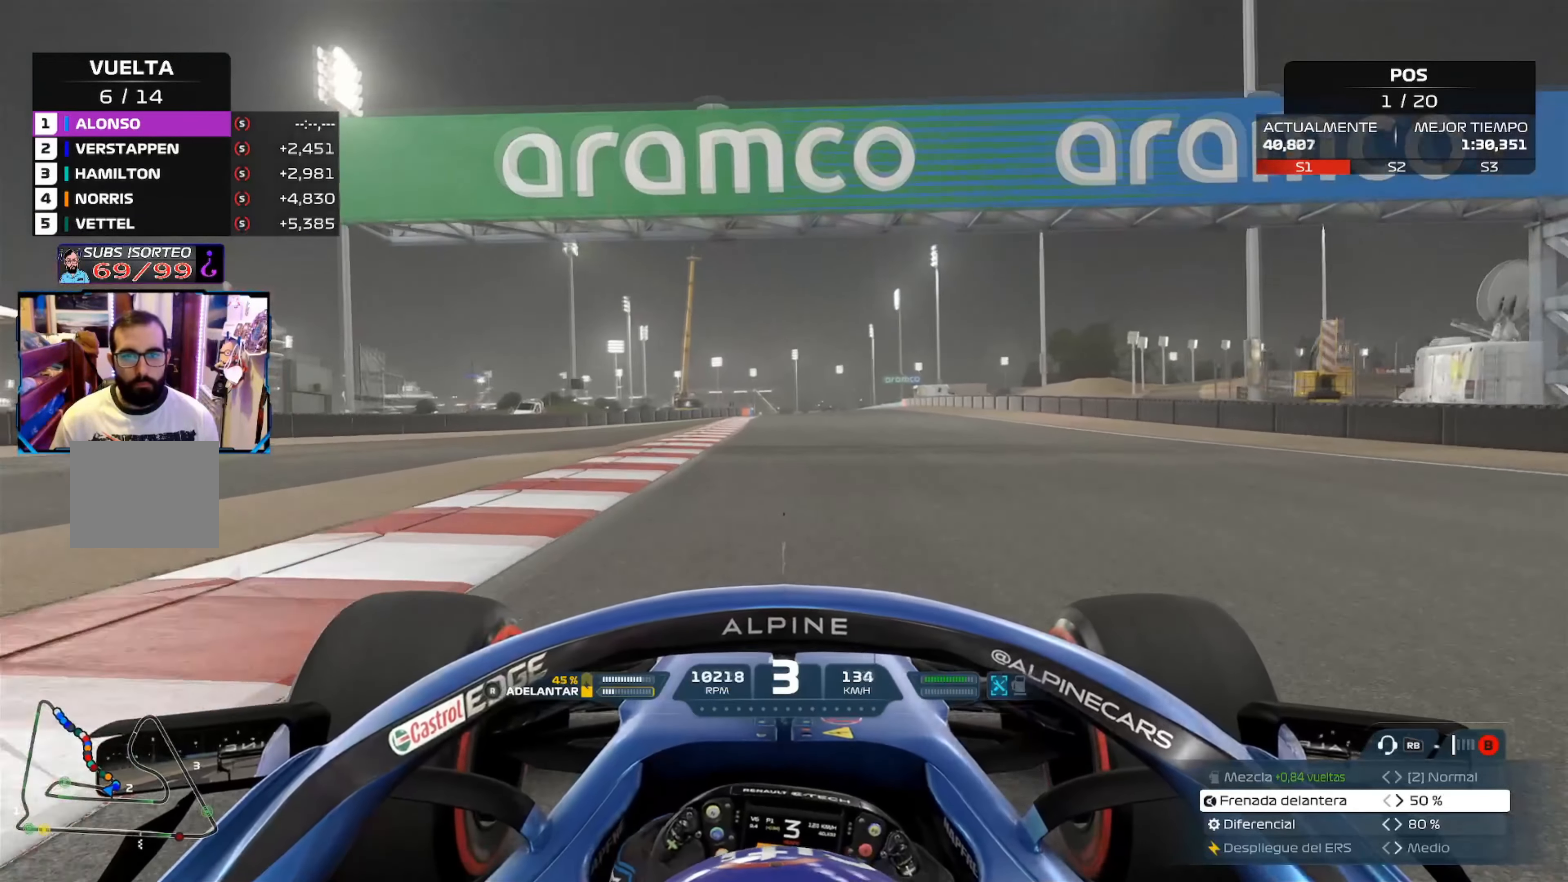
{"buttons": ["R2"], "left_stick": "center", "right_stick": "center", "events": [[250, "A", "down"], [417, "A", "up"], [467, "left_stick", "center"]]}
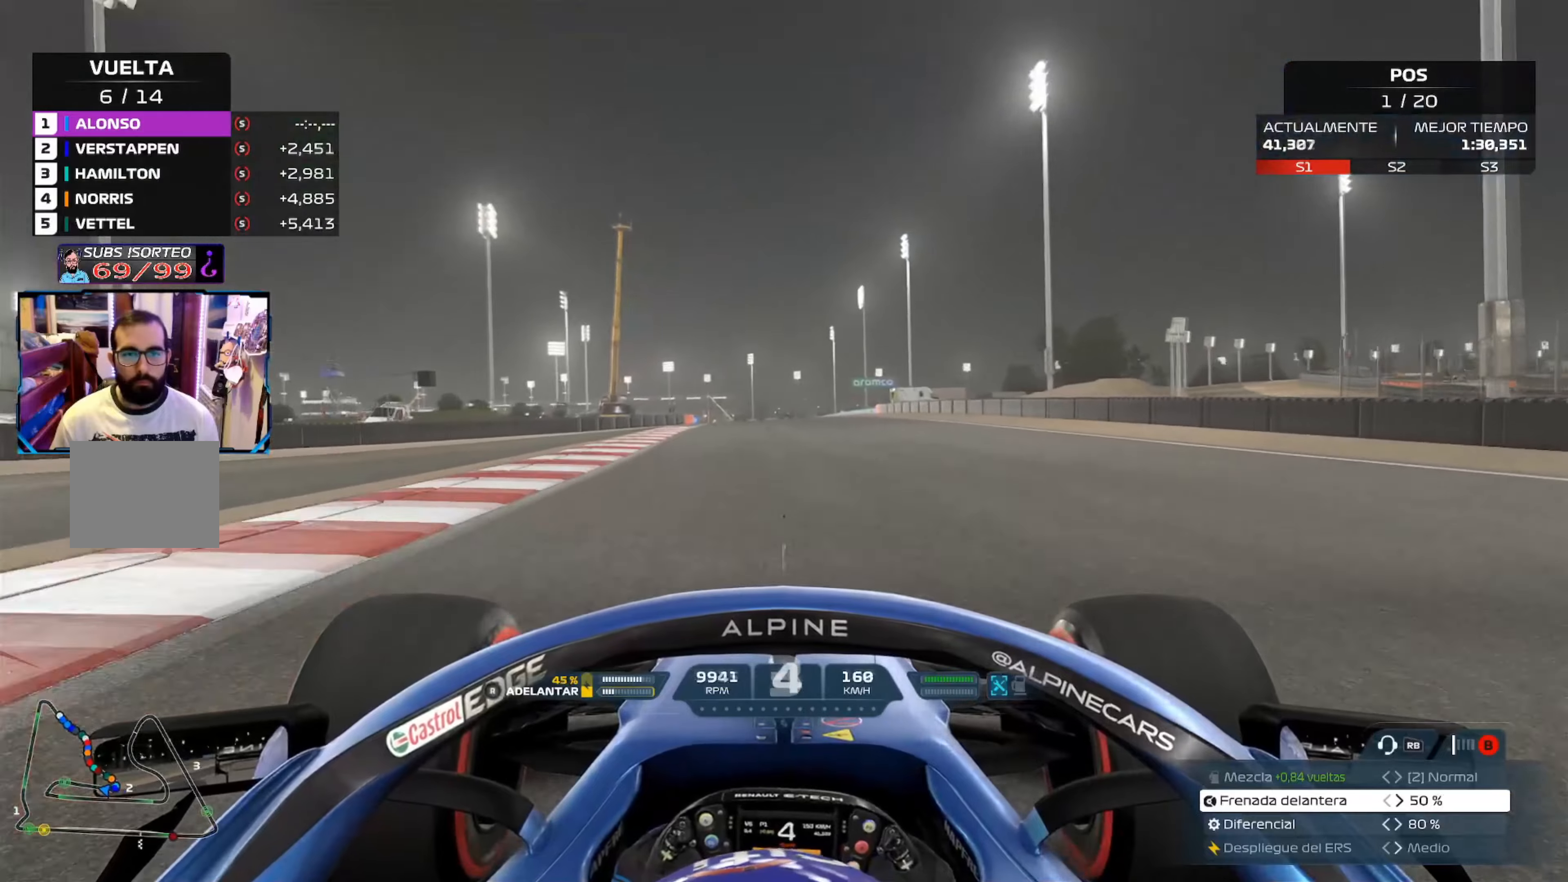
{"buttons": ["R2"], "left_stick": "center", "right_stick": "center", "events": []}
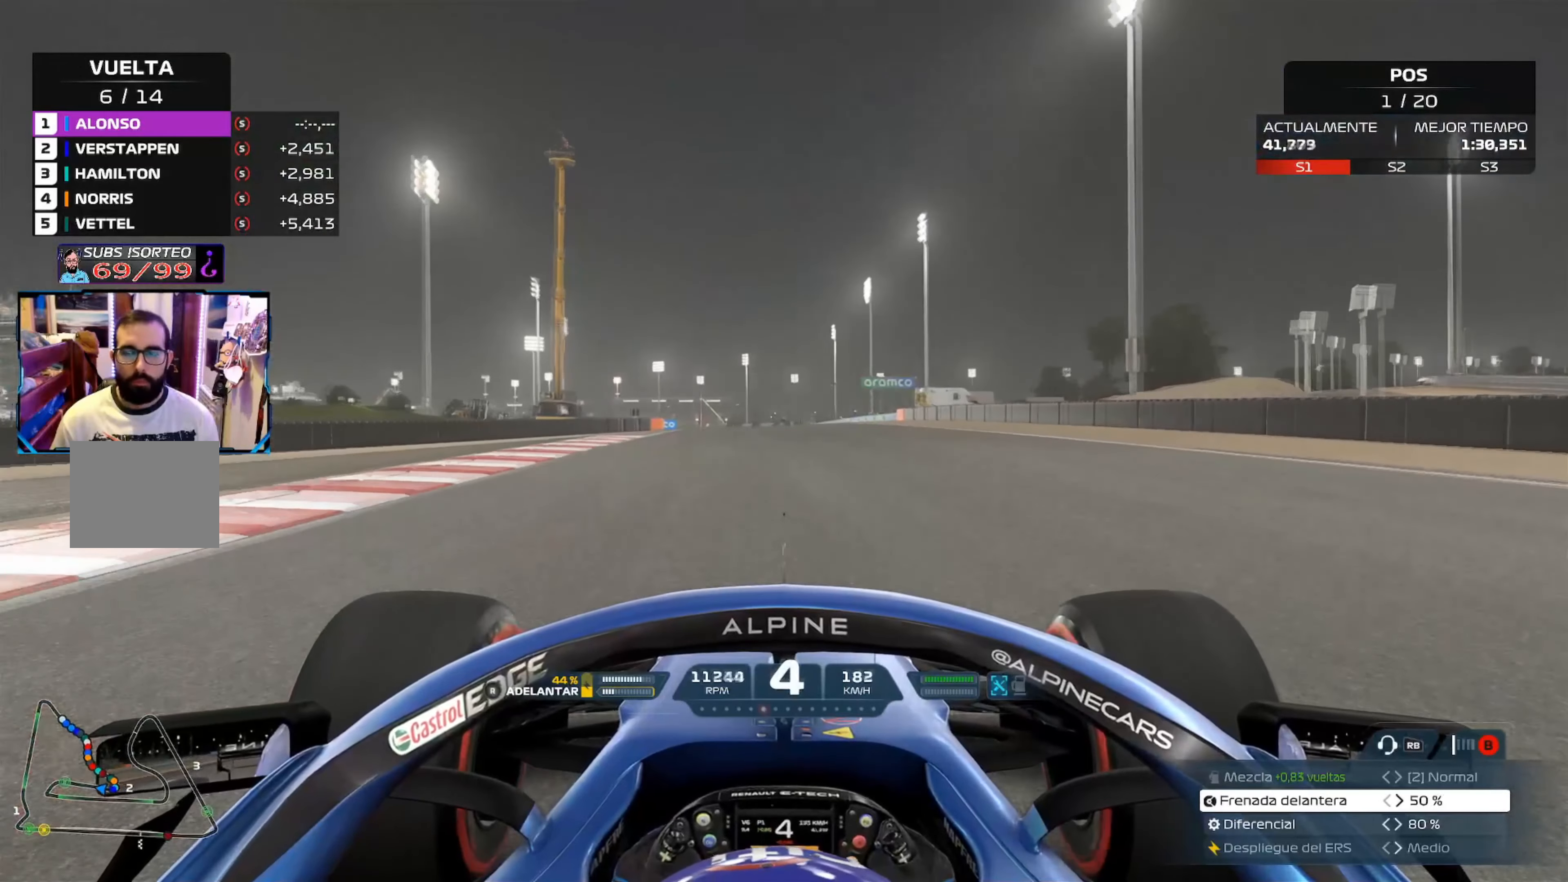
{"buttons": ["R2"], "left_stick": "center", "right_stick": "center", "events": [[83, "A", "down"], [200, "A", "up"]]}
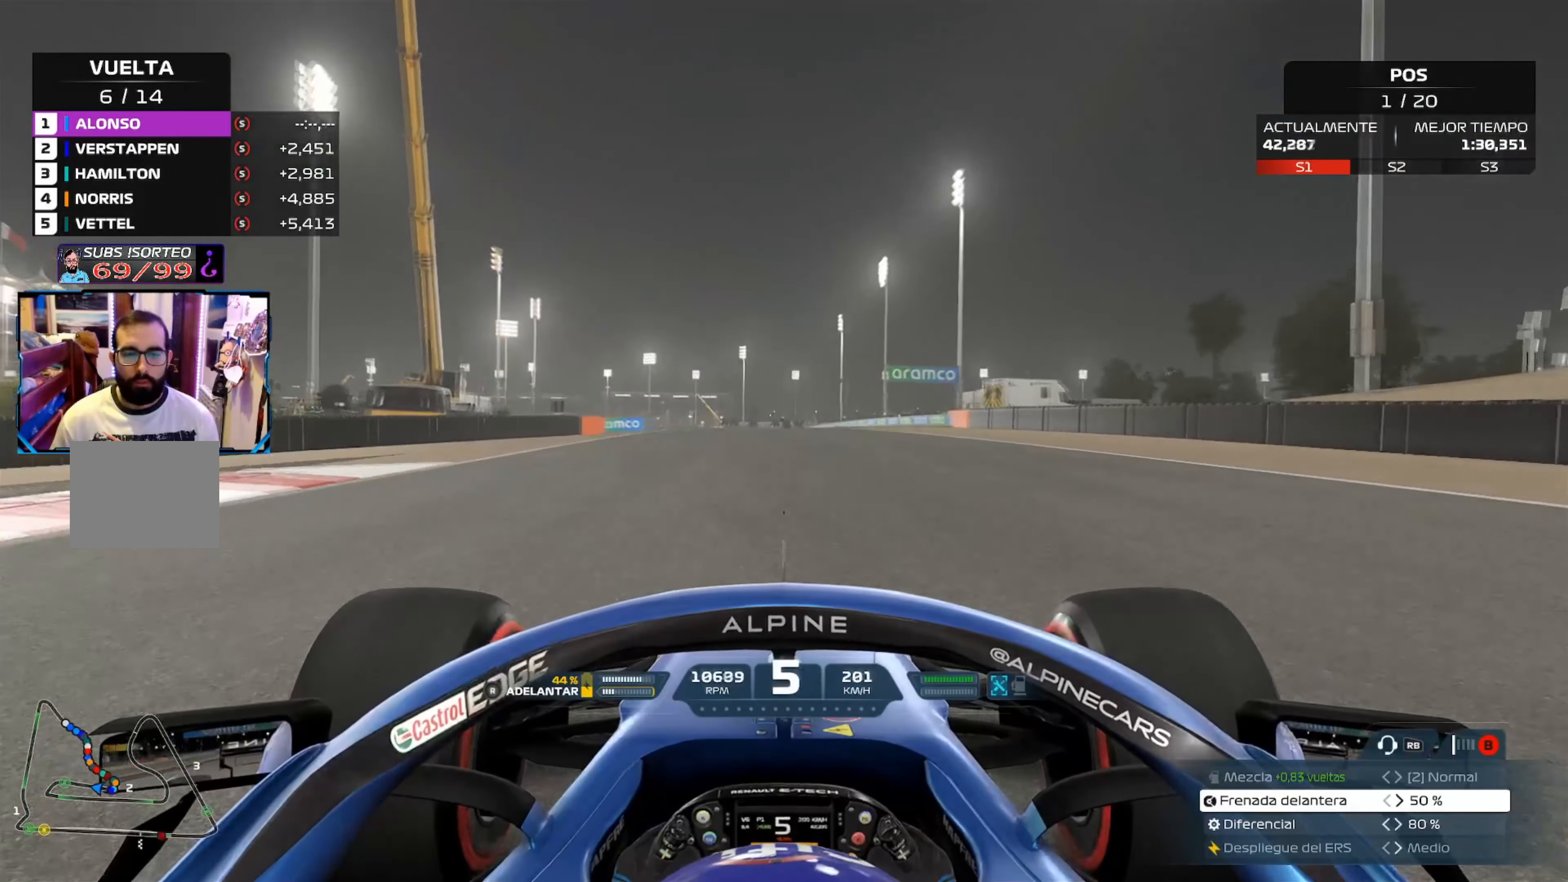
{"buttons": ["R2"], "left_stick": "center", "right_stick": "center", "events": []}
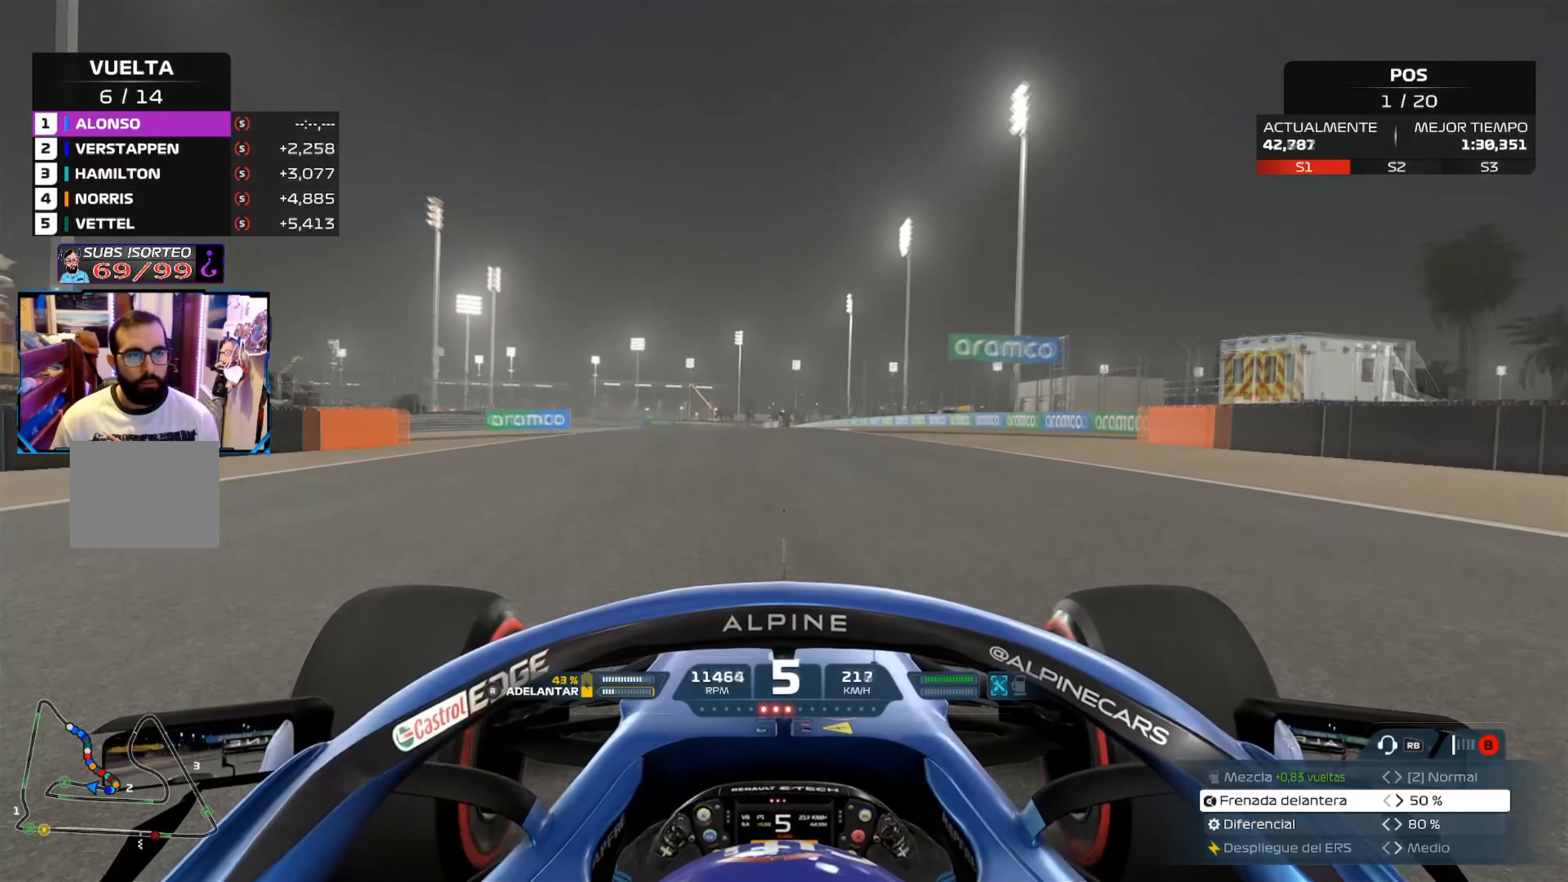
{"buttons": ["R2"], "left_stick": "center", "right_stick": "center", "events": [[83, "A", "down"], [267, "A", "up"]]}
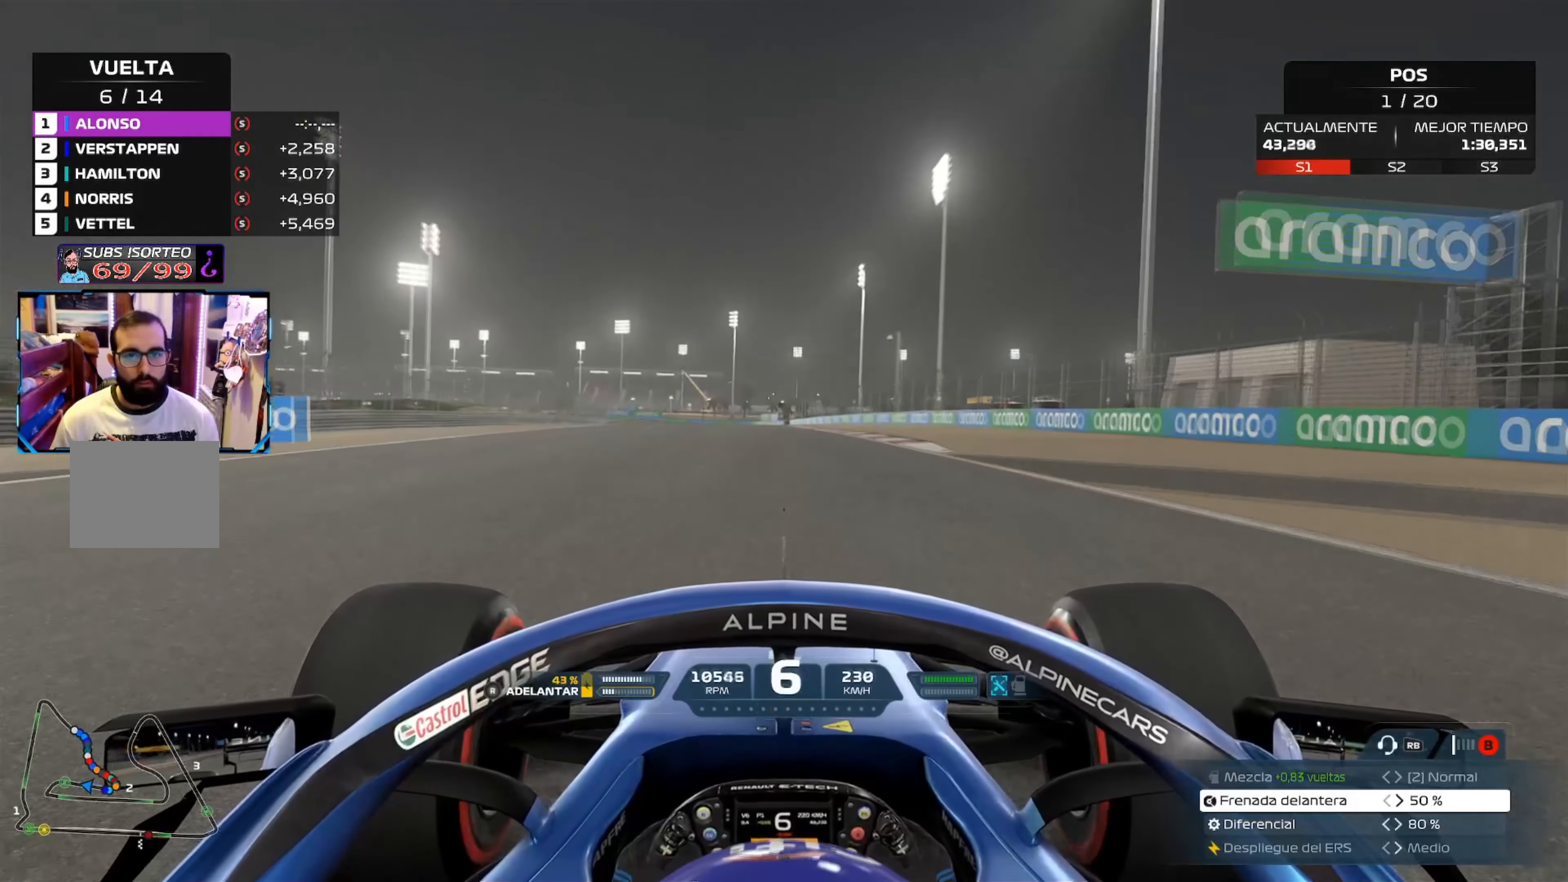
{"buttons": ["R2"], "left_stick": "center", "right_stick": "center", "events": []}
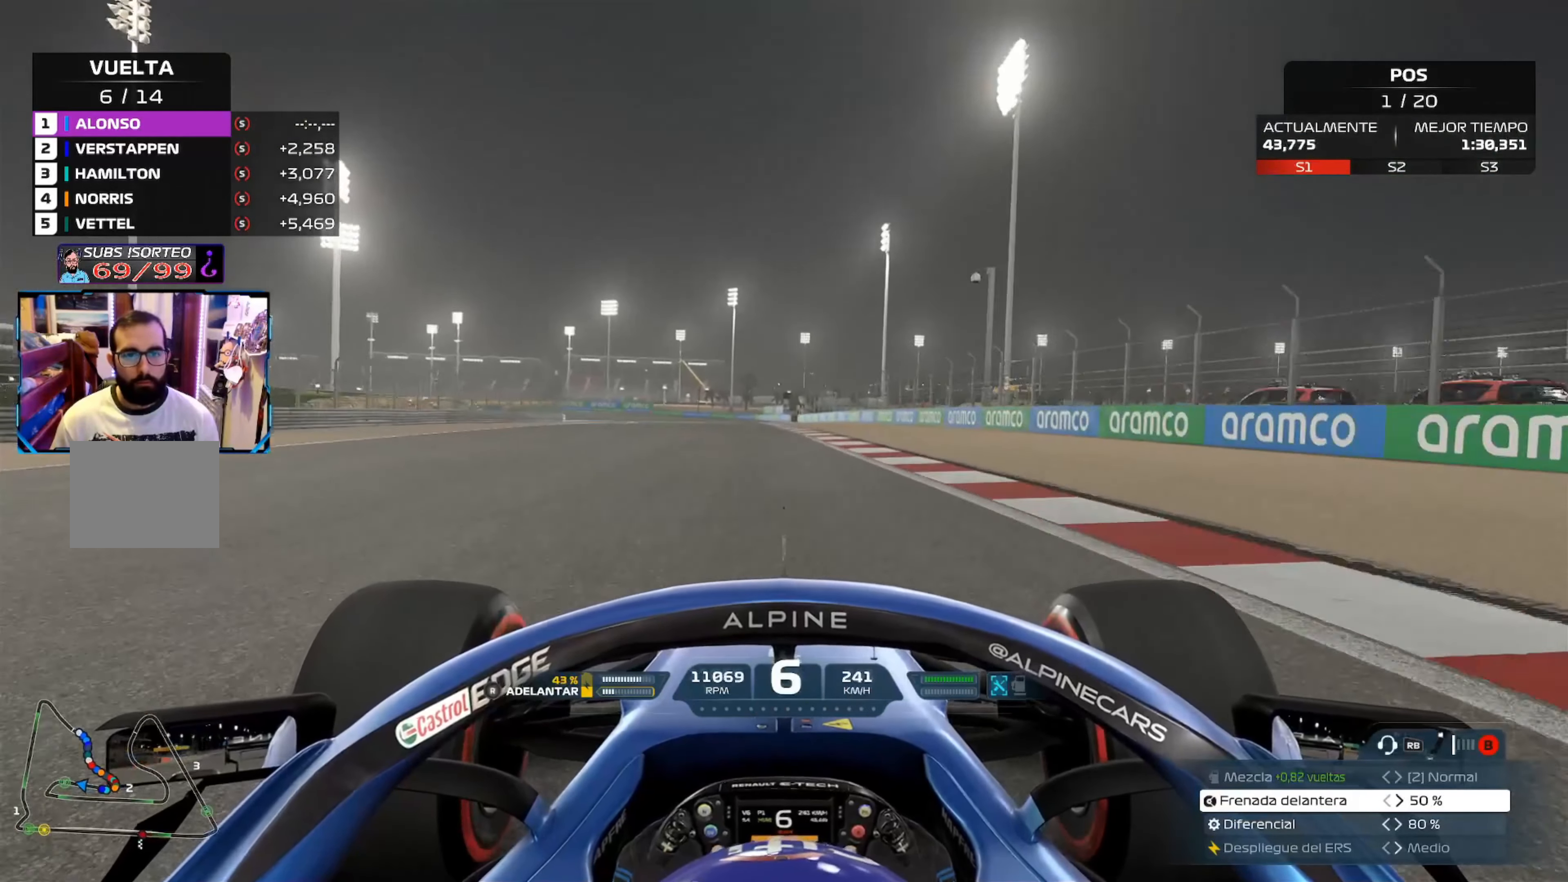
{"buttons": ["R2"], "left_stick": "left", "right_stick": "center", "events": [[166, "left_stick", "left"]]}
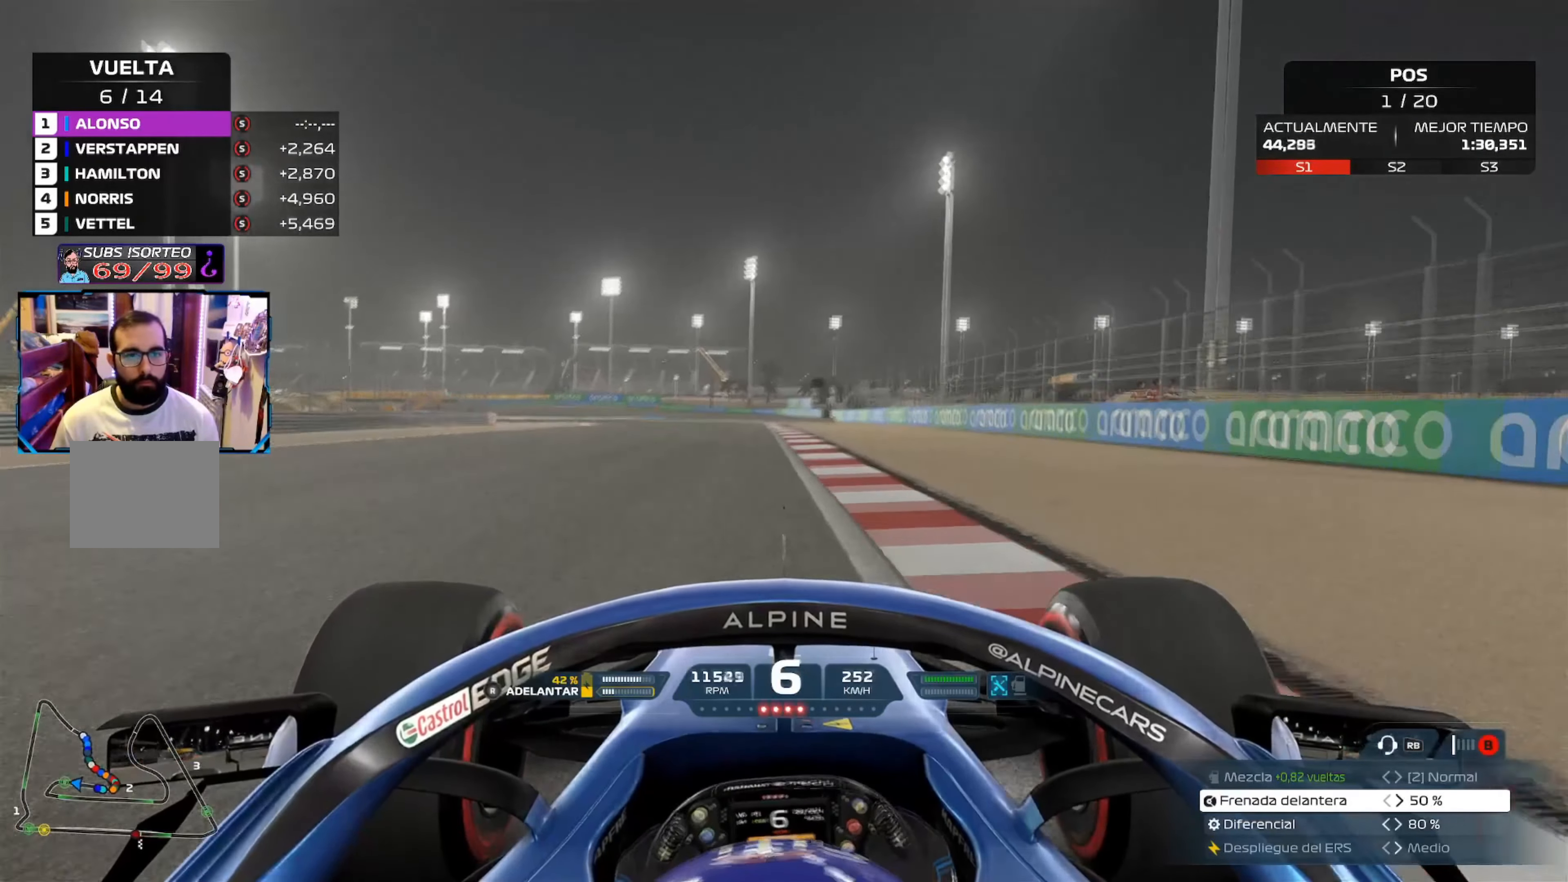
{"buttons": ["R2"], "left_stick": "left", "right_stick": "center", "events": [[134, "A", "down"], [267, "A", "up"]]}
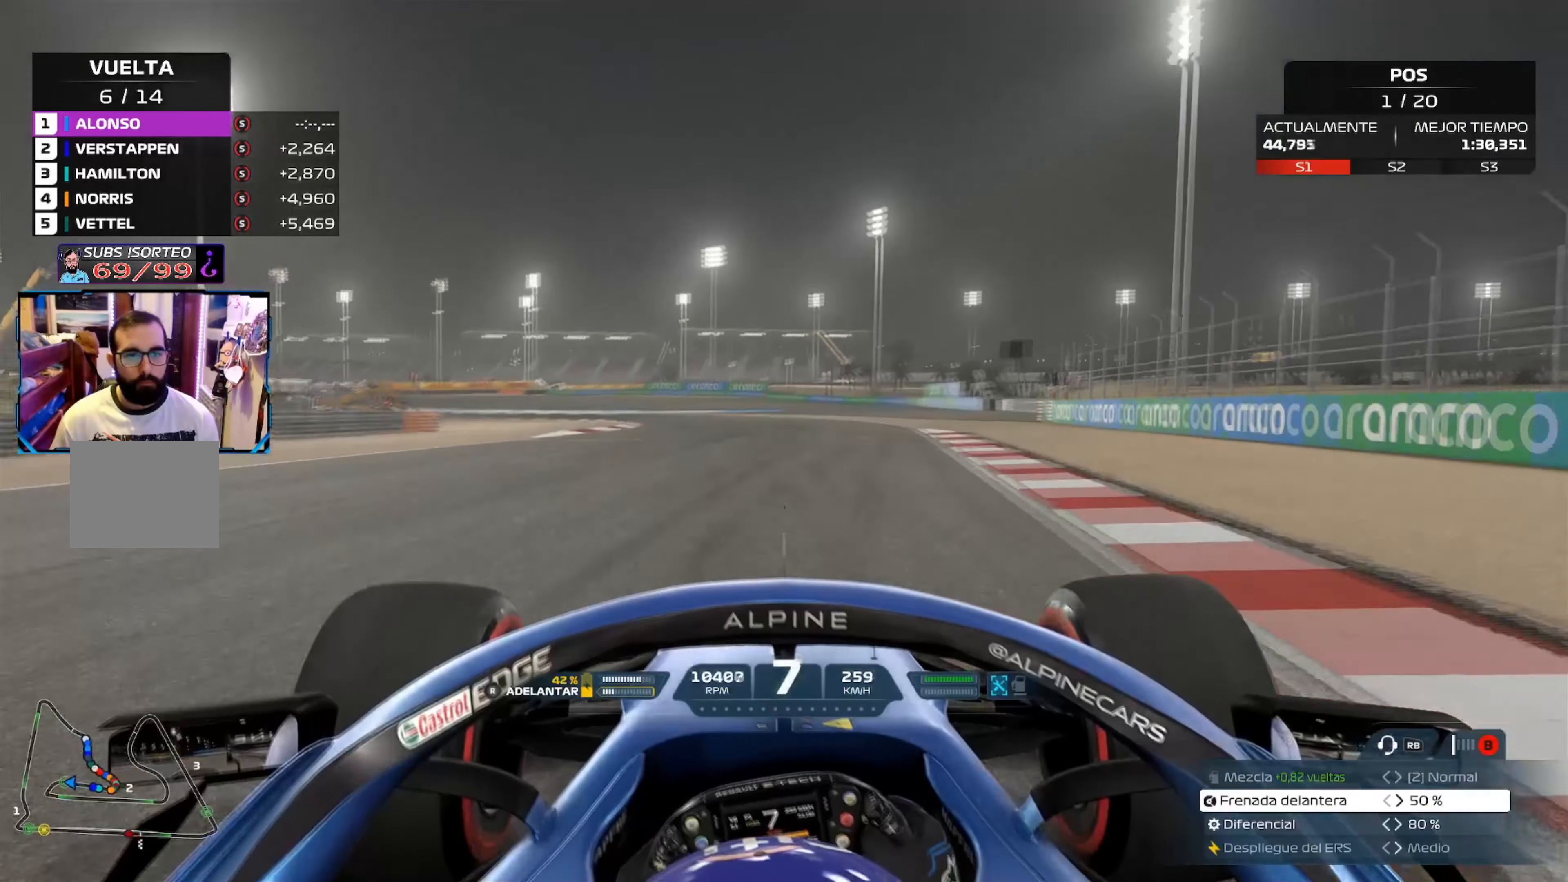
{"buttons": ["R2"], "left_stick": "left", "right_stick": "center", "events": []}
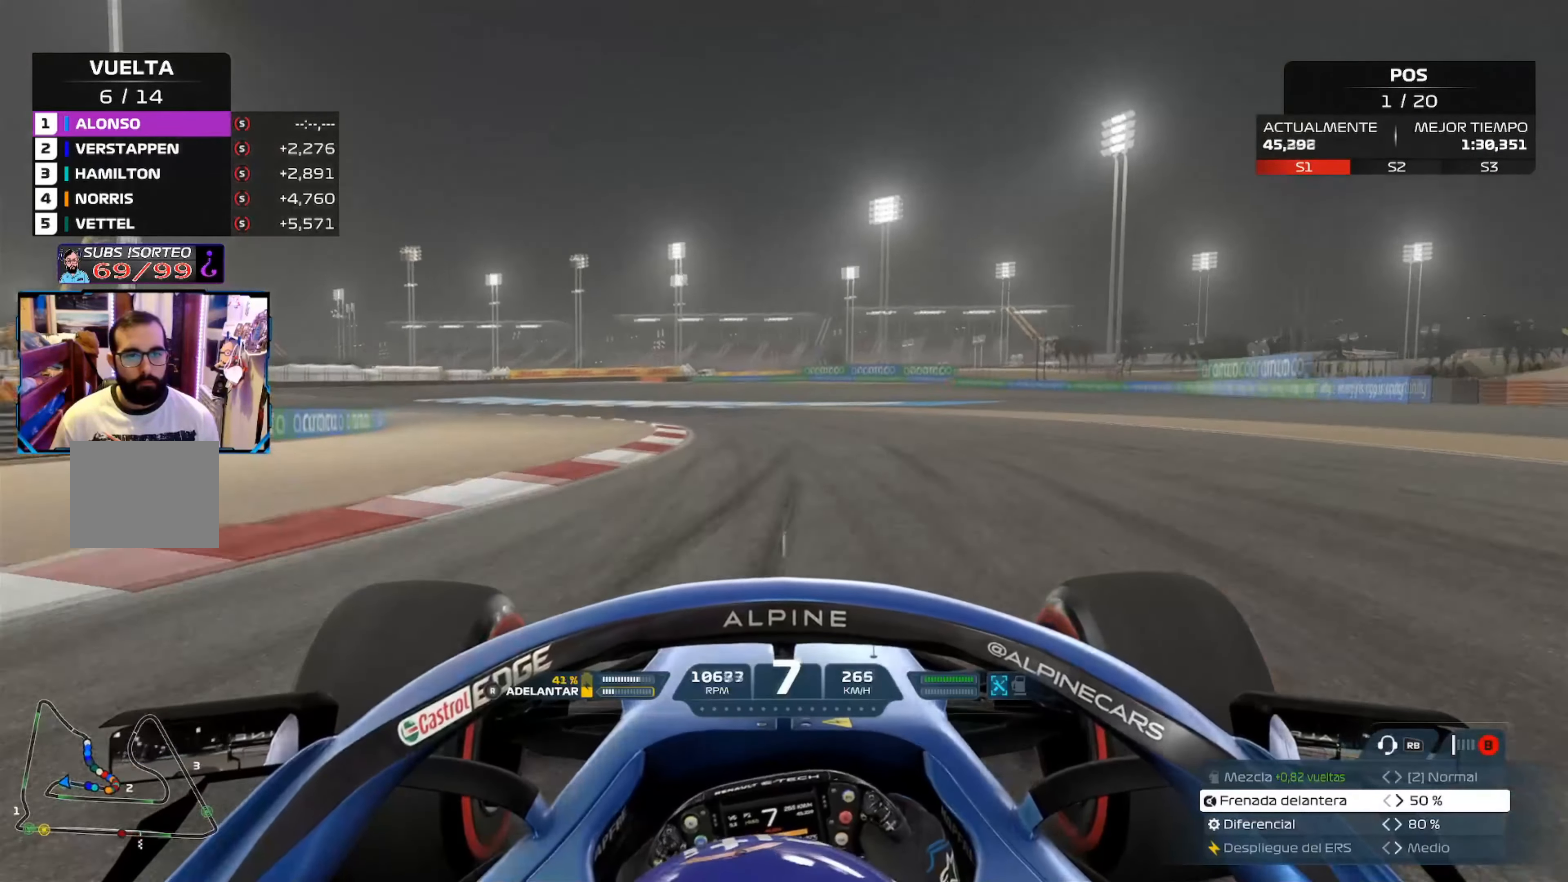
{"buttons": ["X", "L2"], "left_stick": "left", "right_stick": "center", "events": [[117, "R2", "up"], [167, "L2", "down"], [217, "X", "down"], [351, "X", "up"], [467, "X", "down"]]}
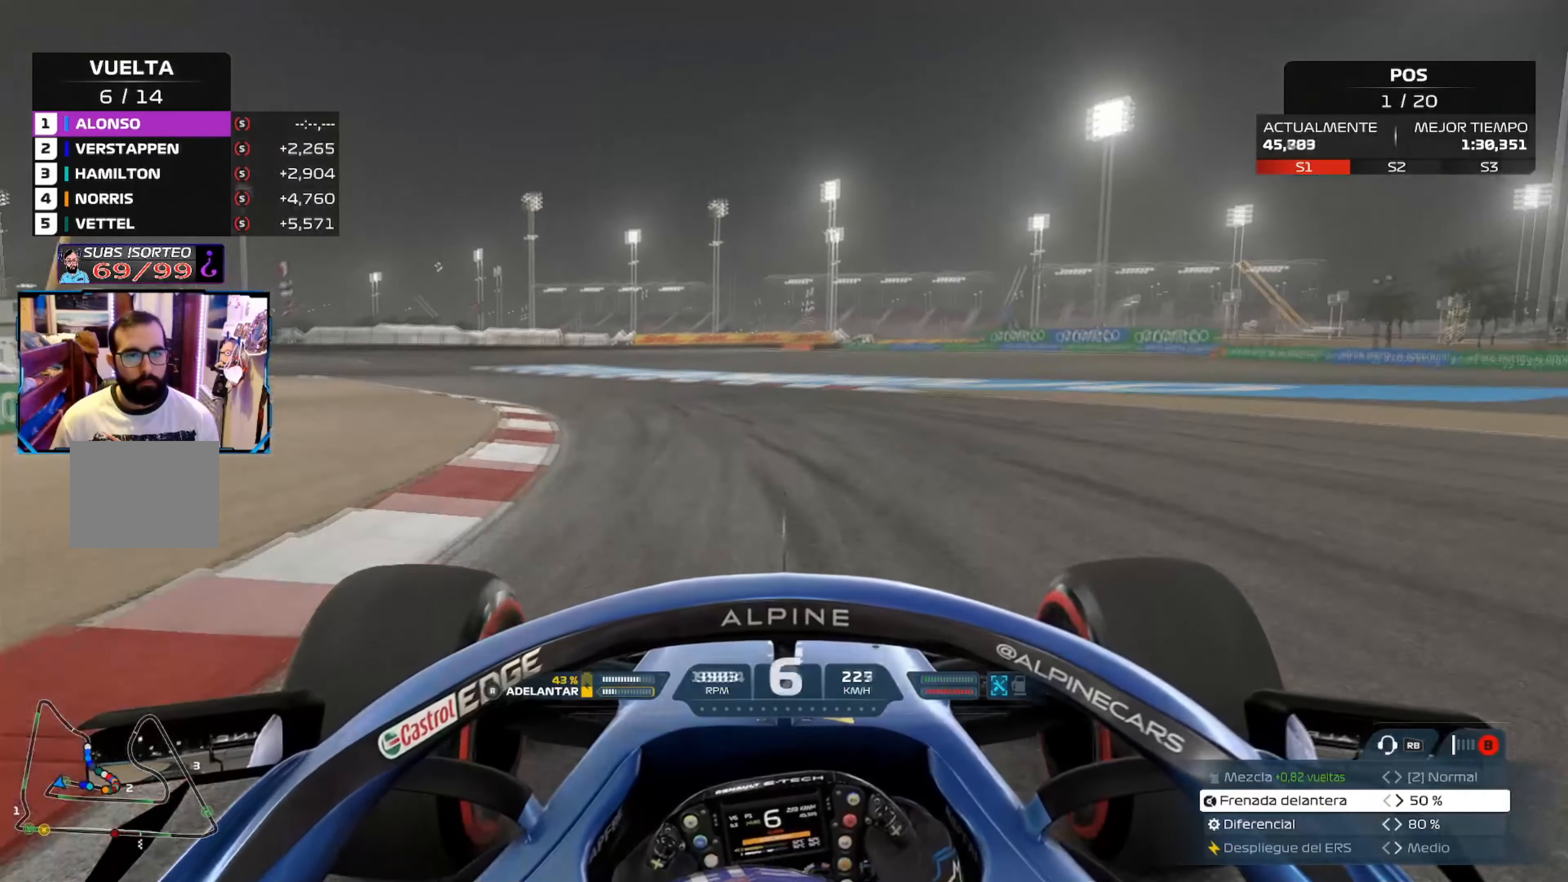
{"buttons": ["L2"], "left_stick": "left", "right_stick": "center", "events": [[83, "X", "up"], [283, "X", "down"], [400, "X", "up"]]}
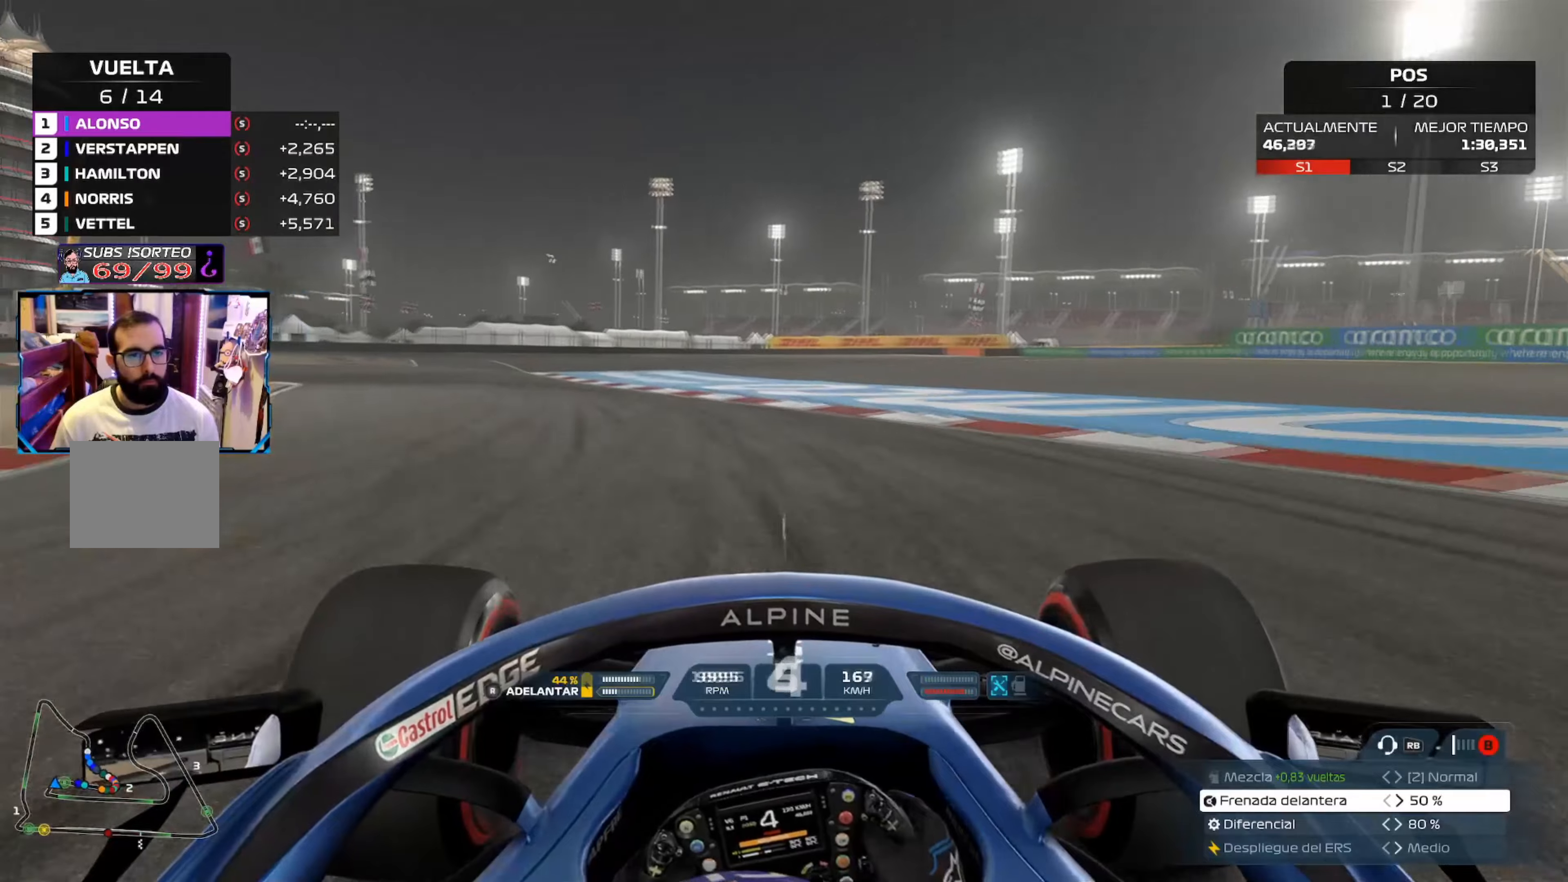
{"buttons": ["L2"], "left_stick": "left", "right_stick": "center", "events": [[50, "X", "down"], [184, "X", "up"], [401, "X", "down"], [501, "X", "up"]]}
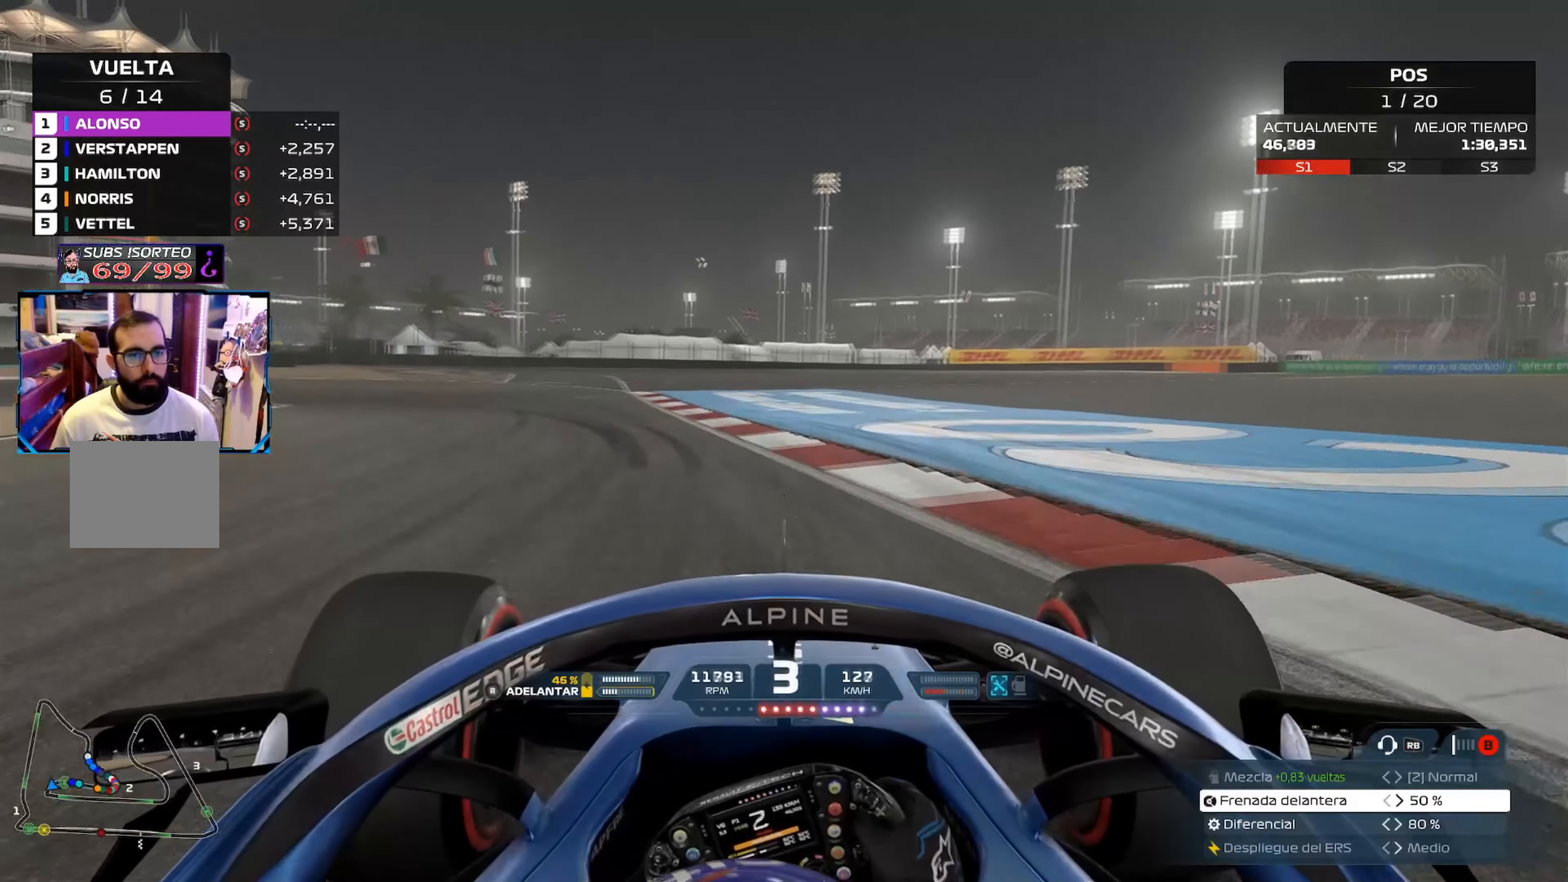
{"buttons": ["L2"], "left_stick": "left", "right_stick": "center", "events": []}
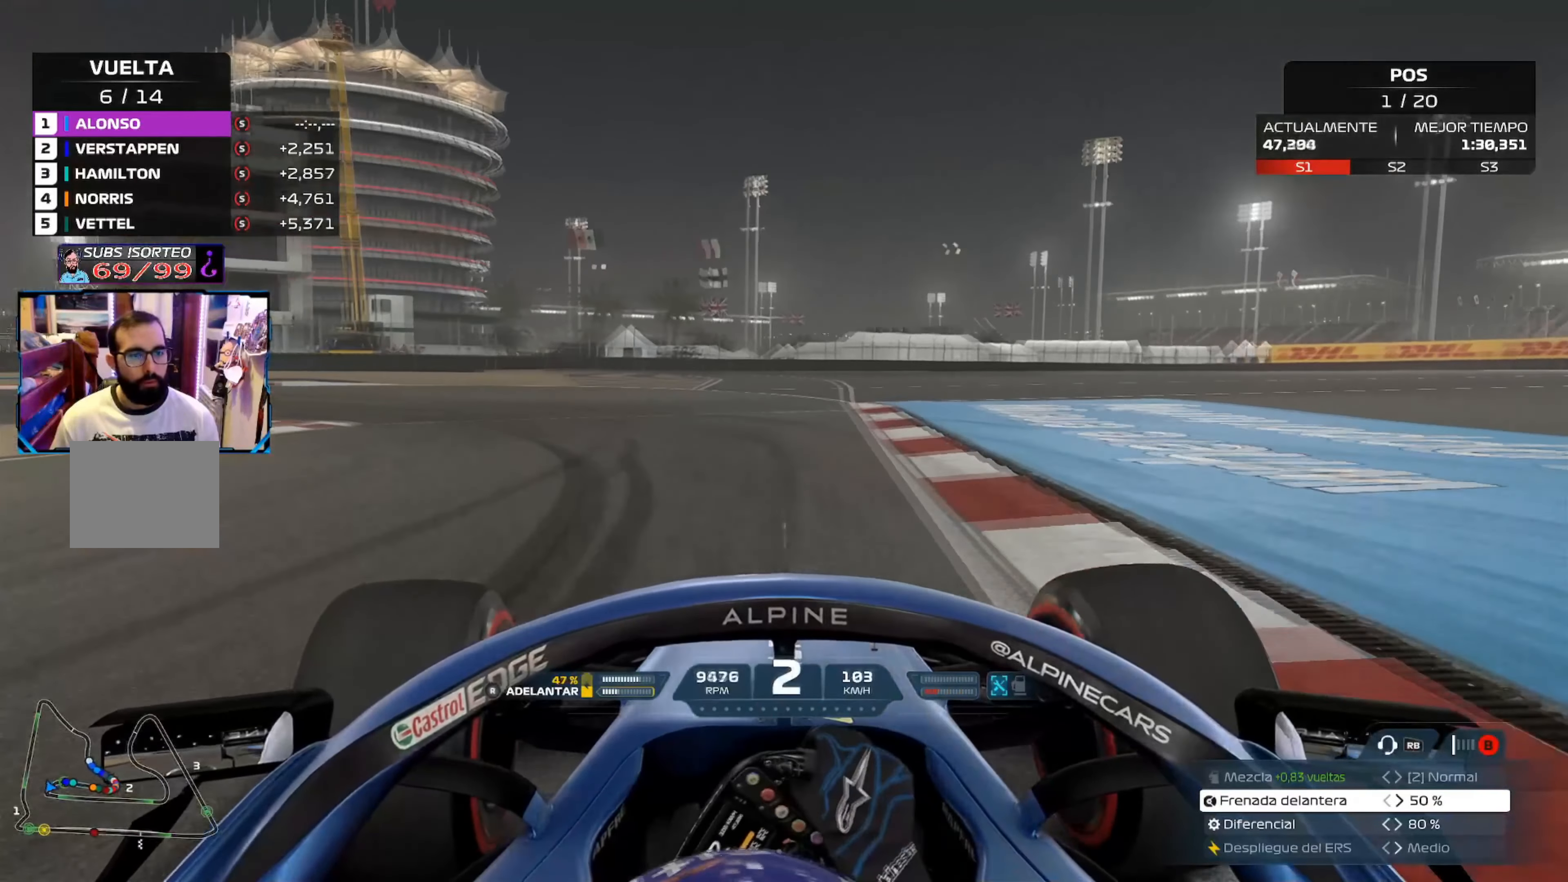
{"buttons": [], "left_stick": "left", "right_stick": "center", "events": [[217, "L2", "up"]]}
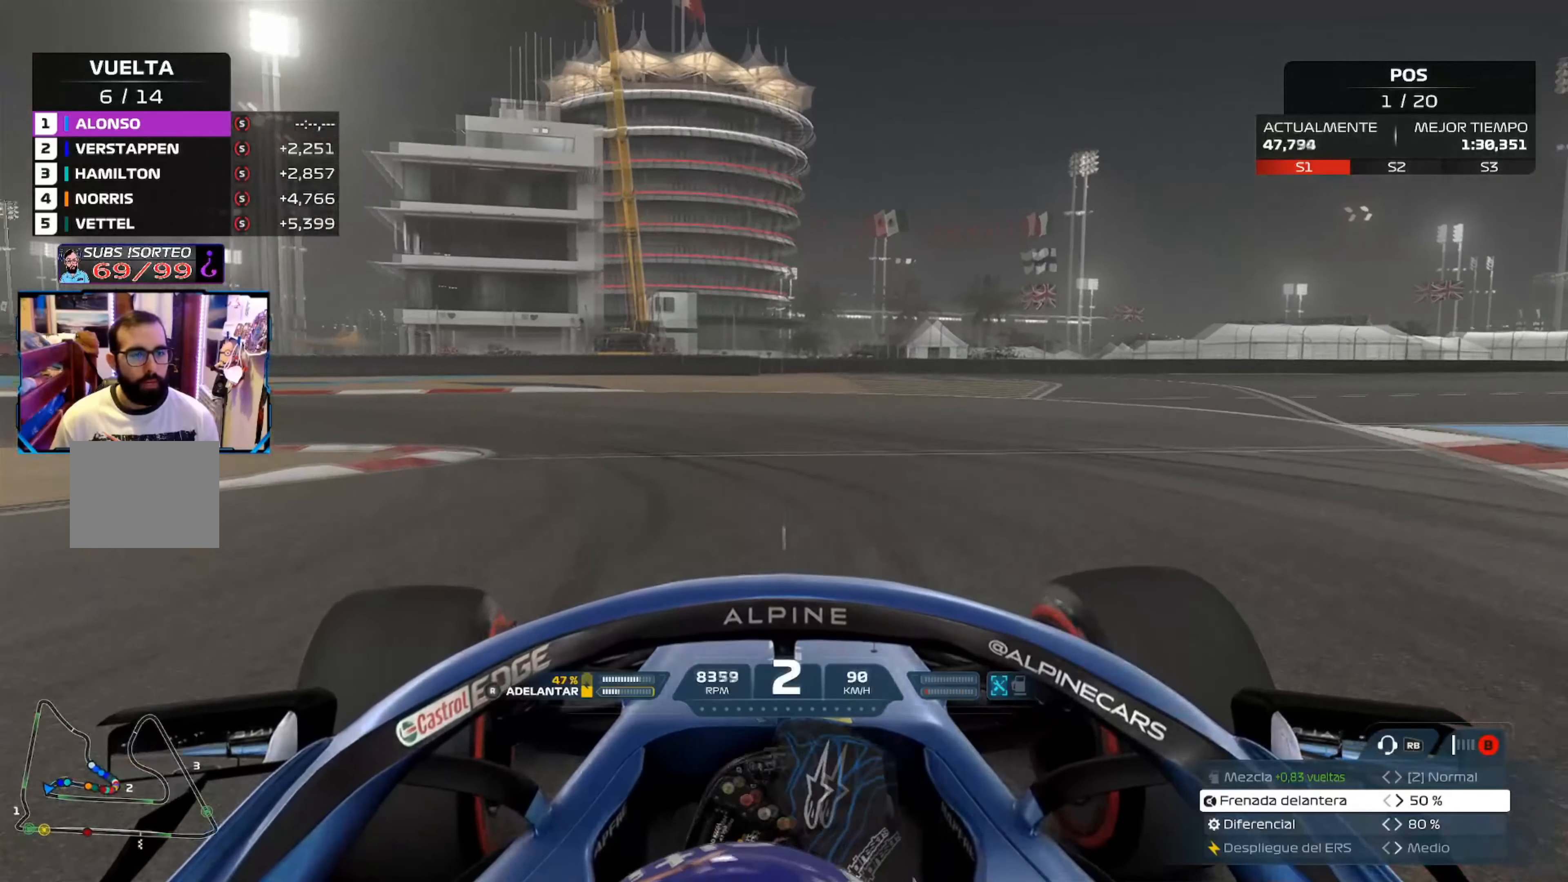
{"buttons": [], "left_stick": "left", "right_stick": "center", "events": [[417, "A", "down"], [500, "A", "up"]]}
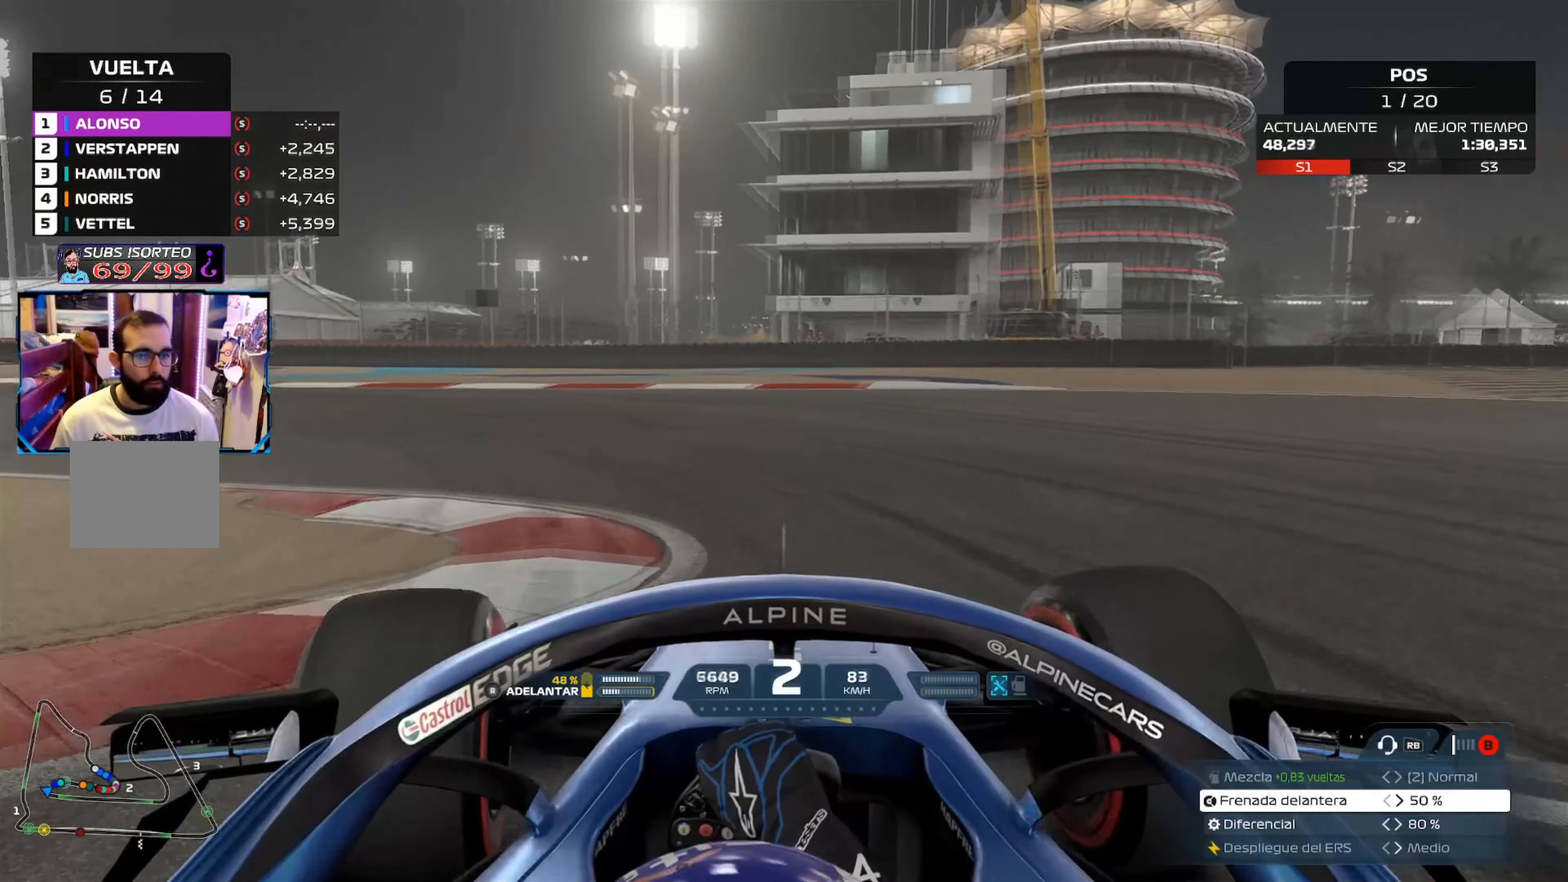
{"buttons": [], "left_stick": "left", "right_stick": "center", "events": []}
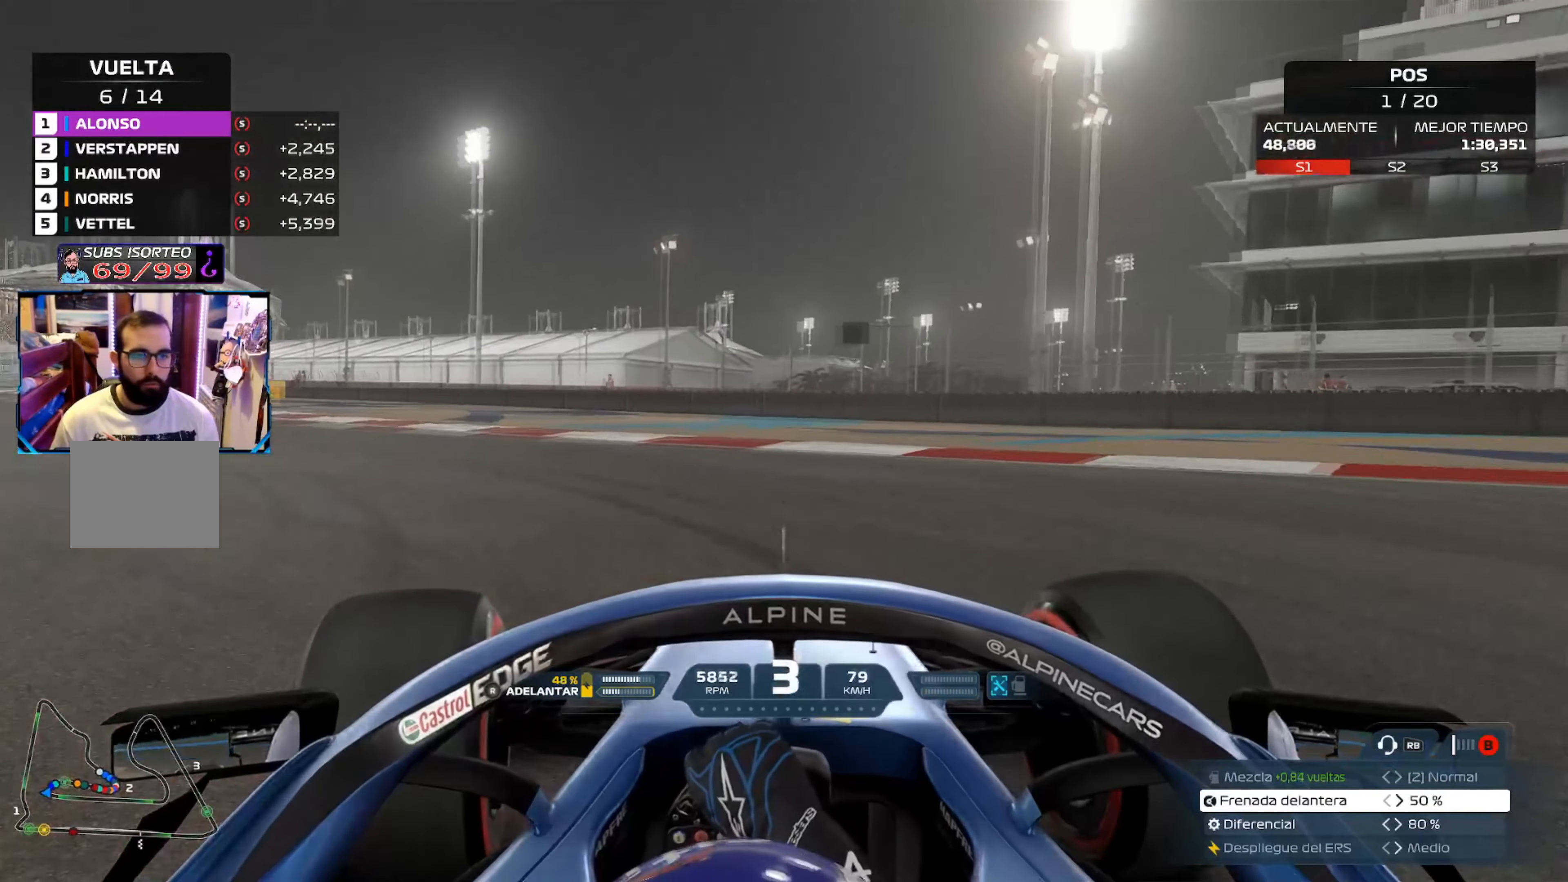
{"buttons": ["R2"], "left_stick": "left", "right_stick": "center", "events": [[150, "R2", "down"]]}
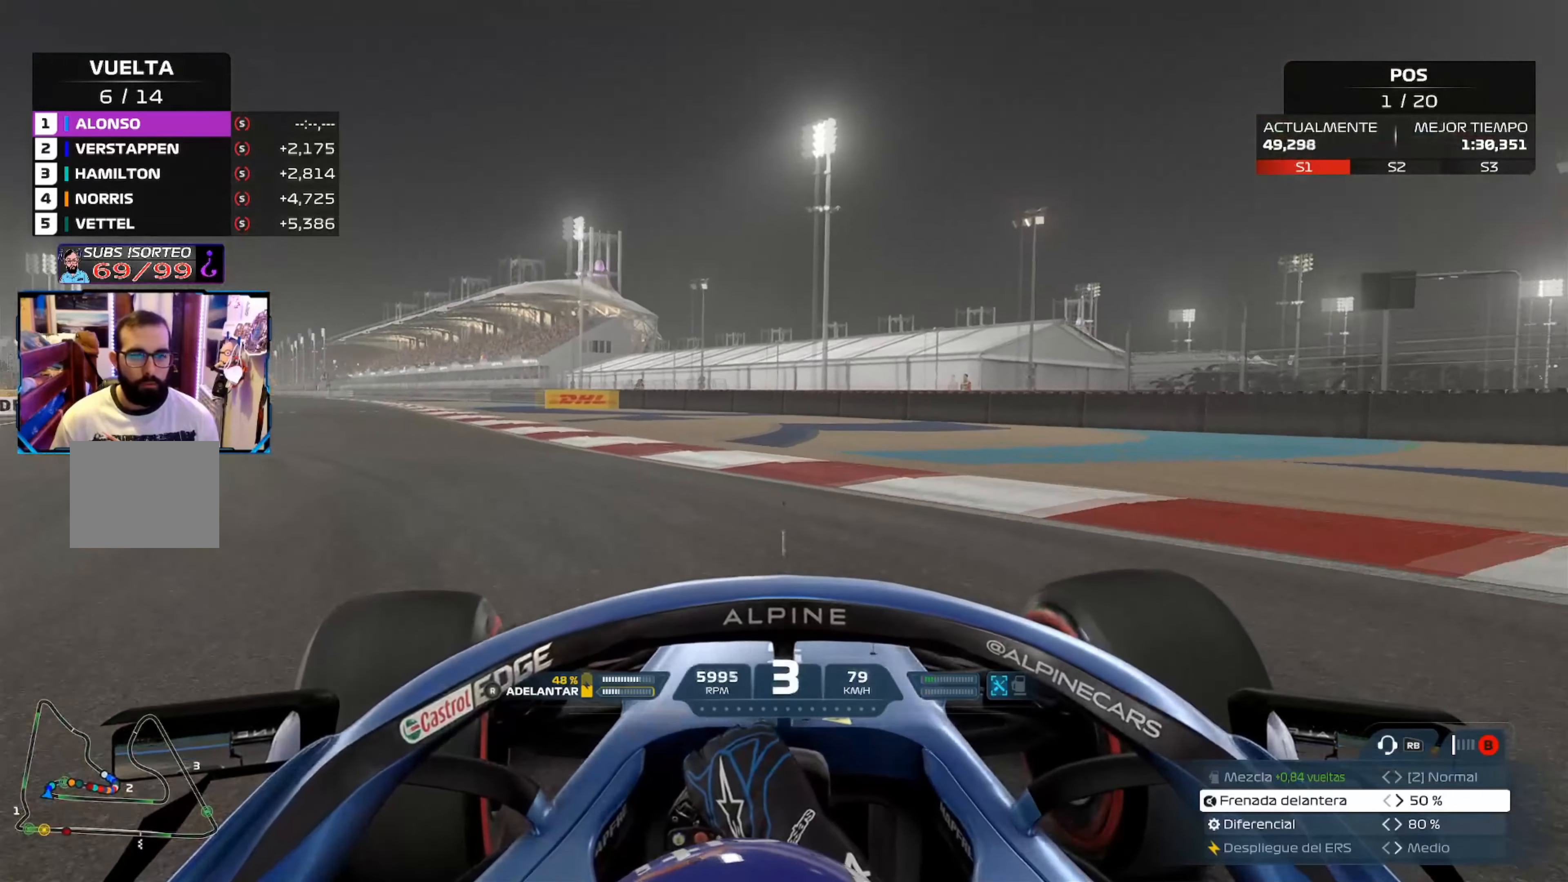
{"buttons": ["R2"], "left_stick": "up-left", "right_stick": "center", "events": [[151, "left_stick", "up-left"]]}
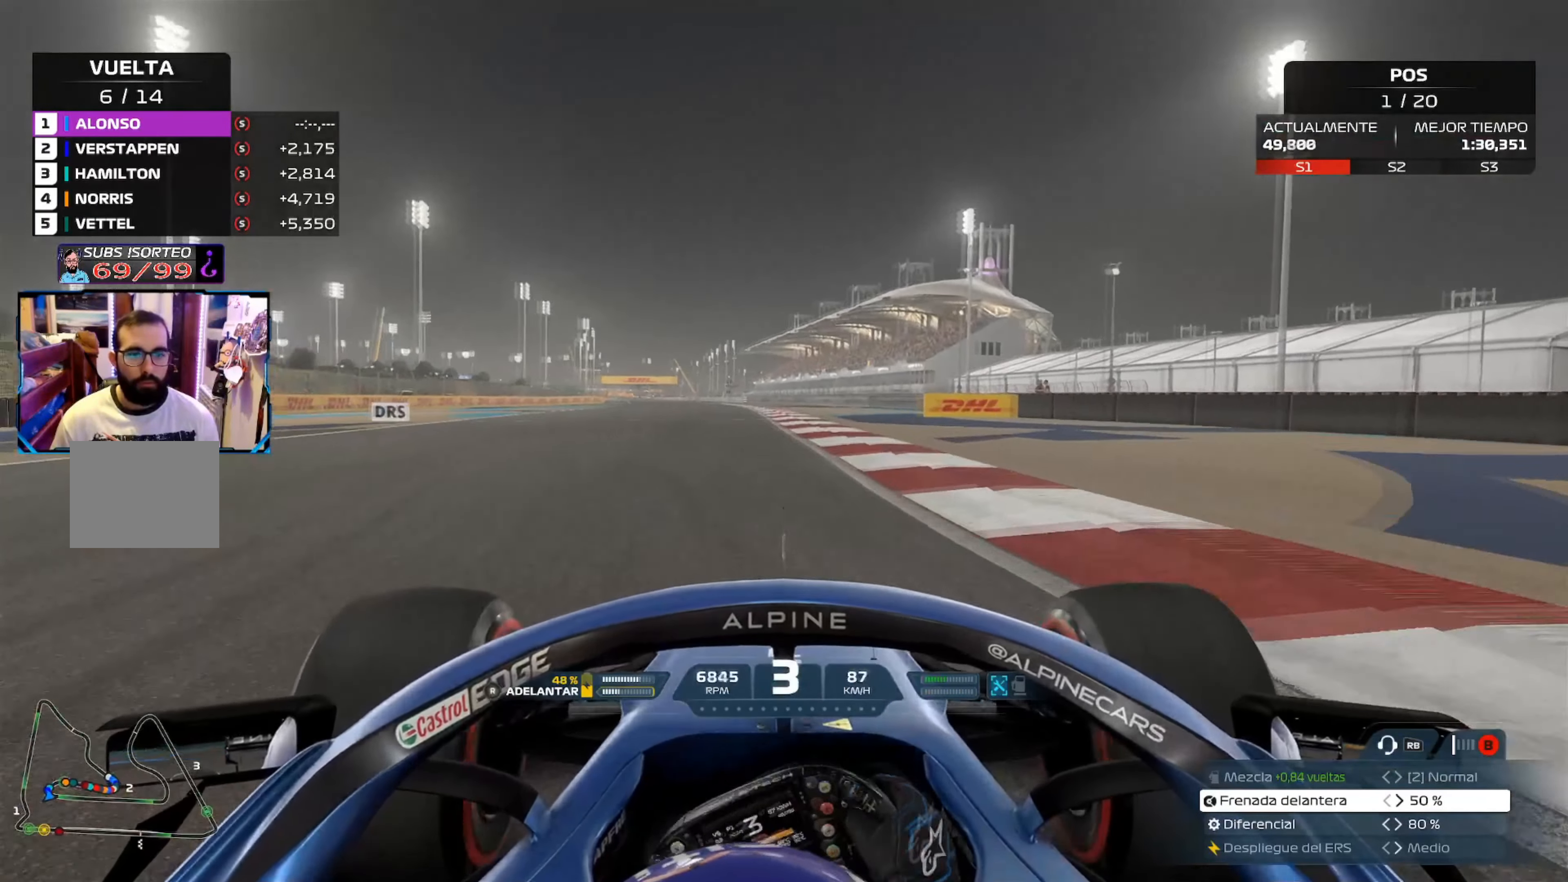
{"buttons": ["R2"], "left_stick": "up-left", "right_stick": "center", "events": [[83, "left_stick", "up-right"], [250, "left_stick", "up-left"]]}
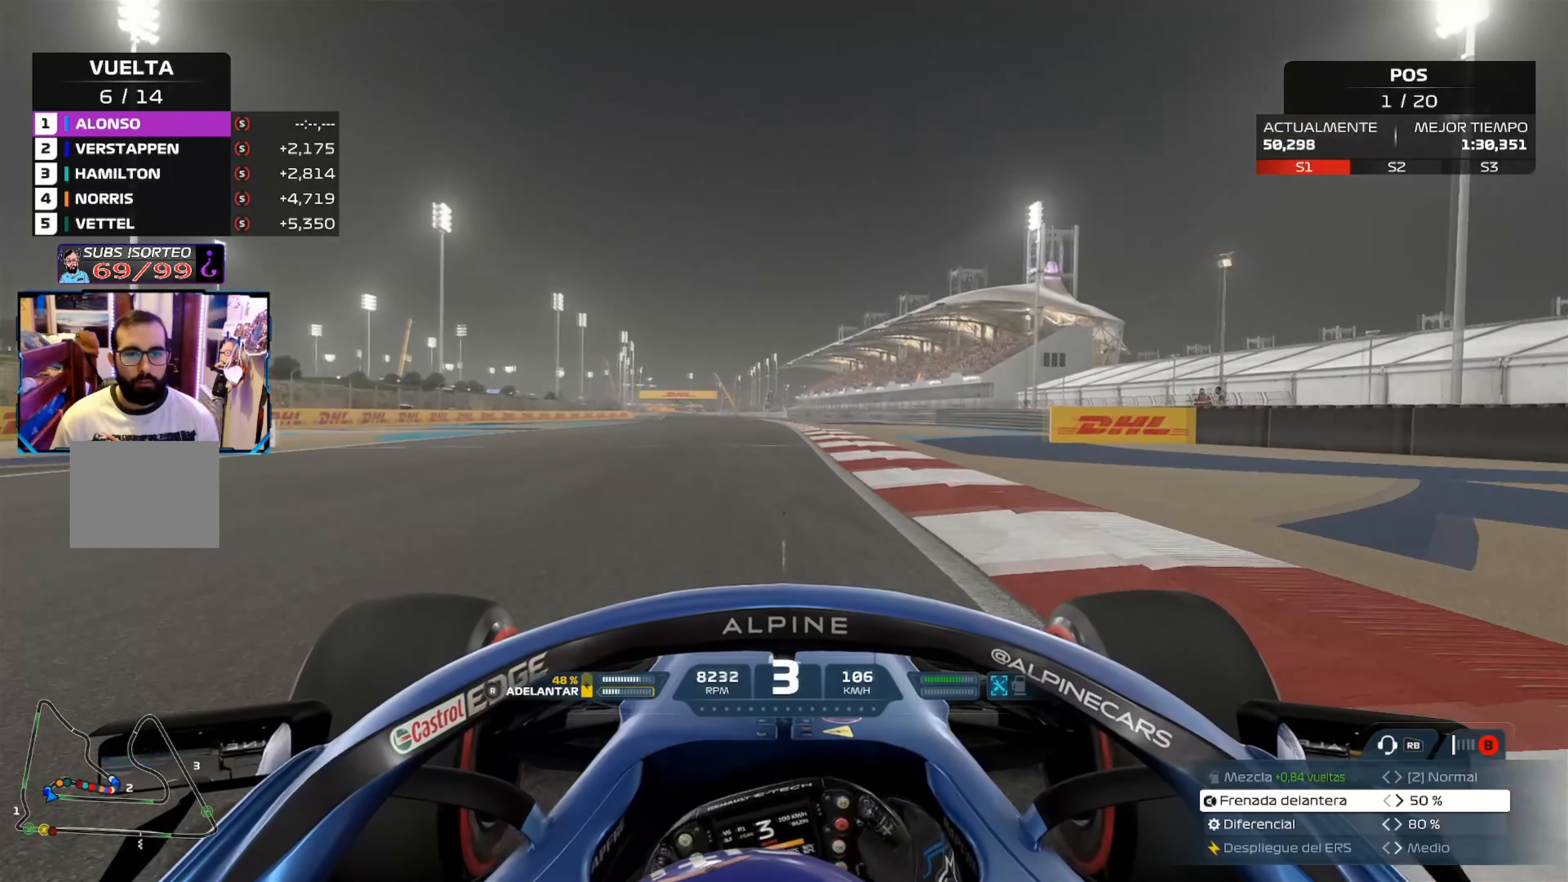
{"buttons": ["R2"], "left_stick": "up", "right_stick": "center", "events": [[367, "left_stick", "up"]]}
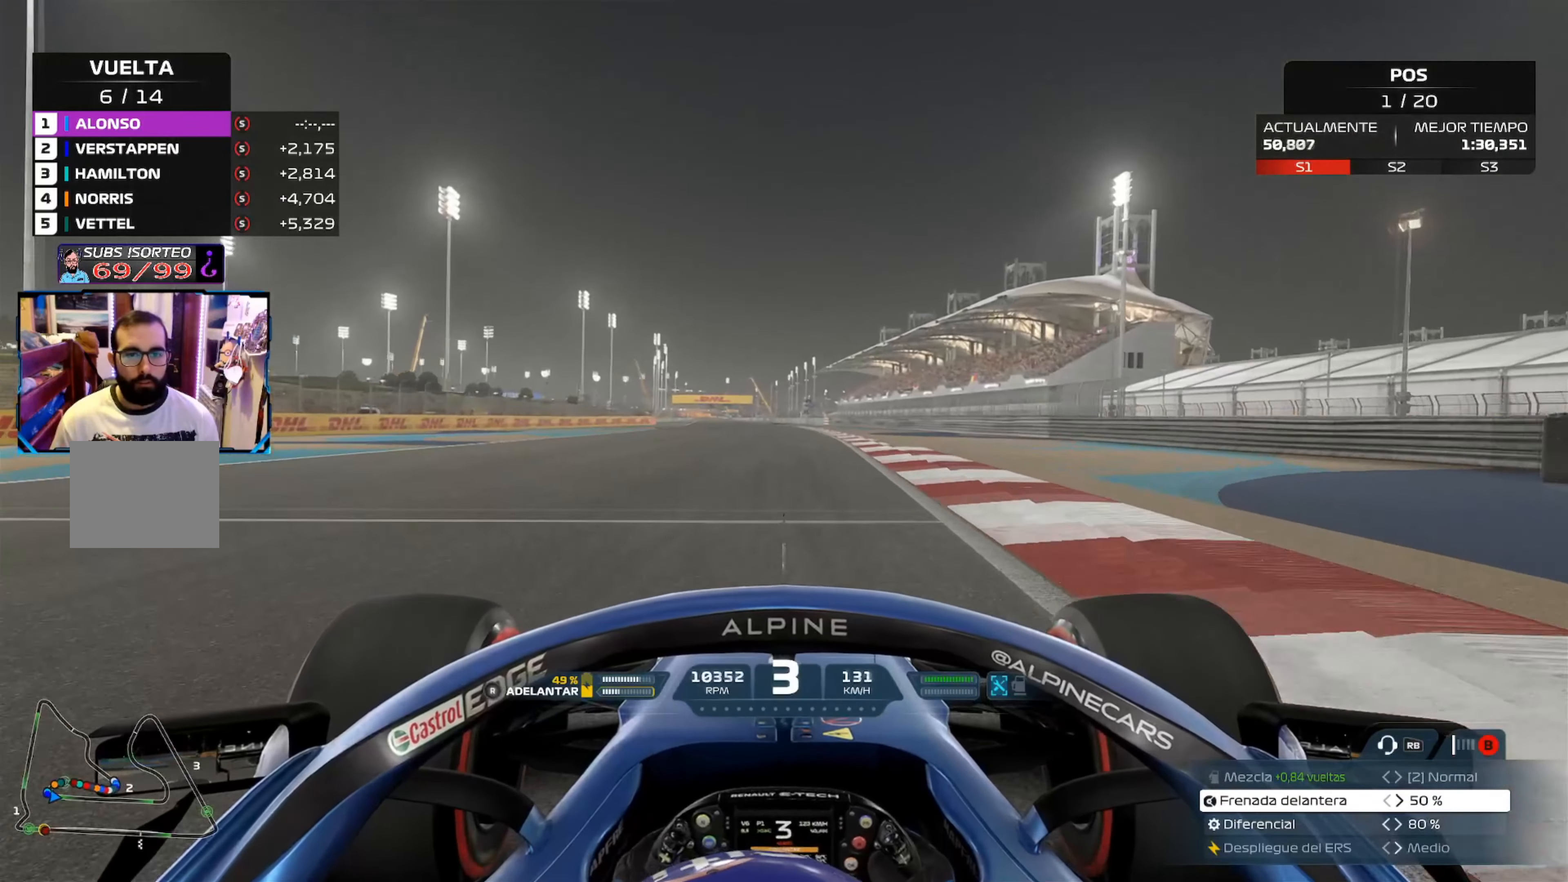
{"buttons": ["R2"], "left_stick": "up", "right_stick": "center", "events": [[150, "A", "down"], [300, "A", "up"]]}
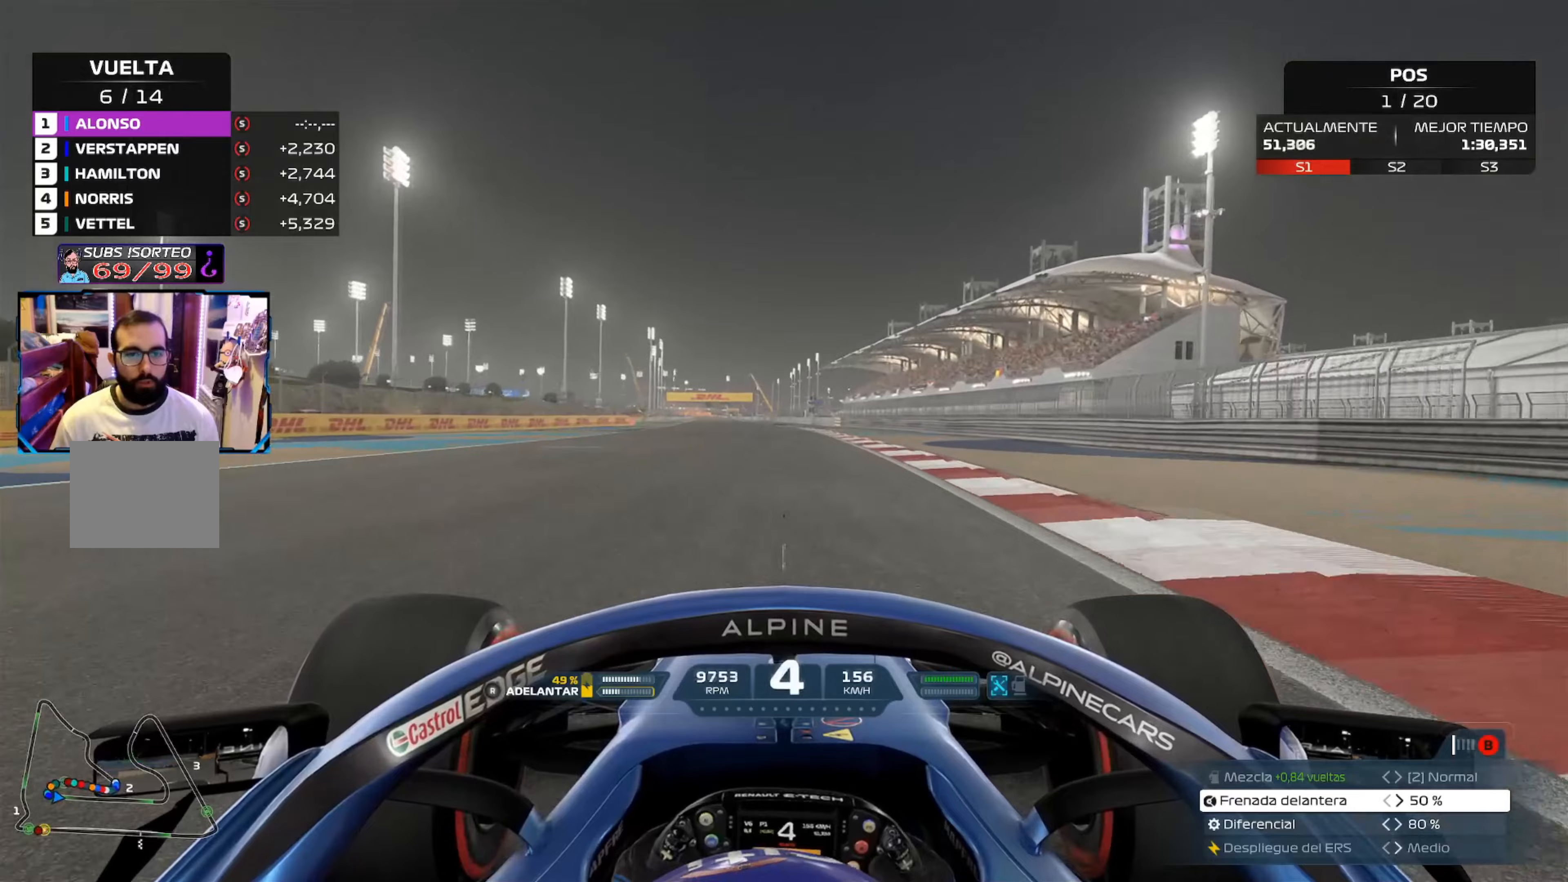
{"buttons": ["R2"], "left_stick": "up", "right_stick": "center", "events": [[150, "R3", "down"], [250, "R3", "up"]]}
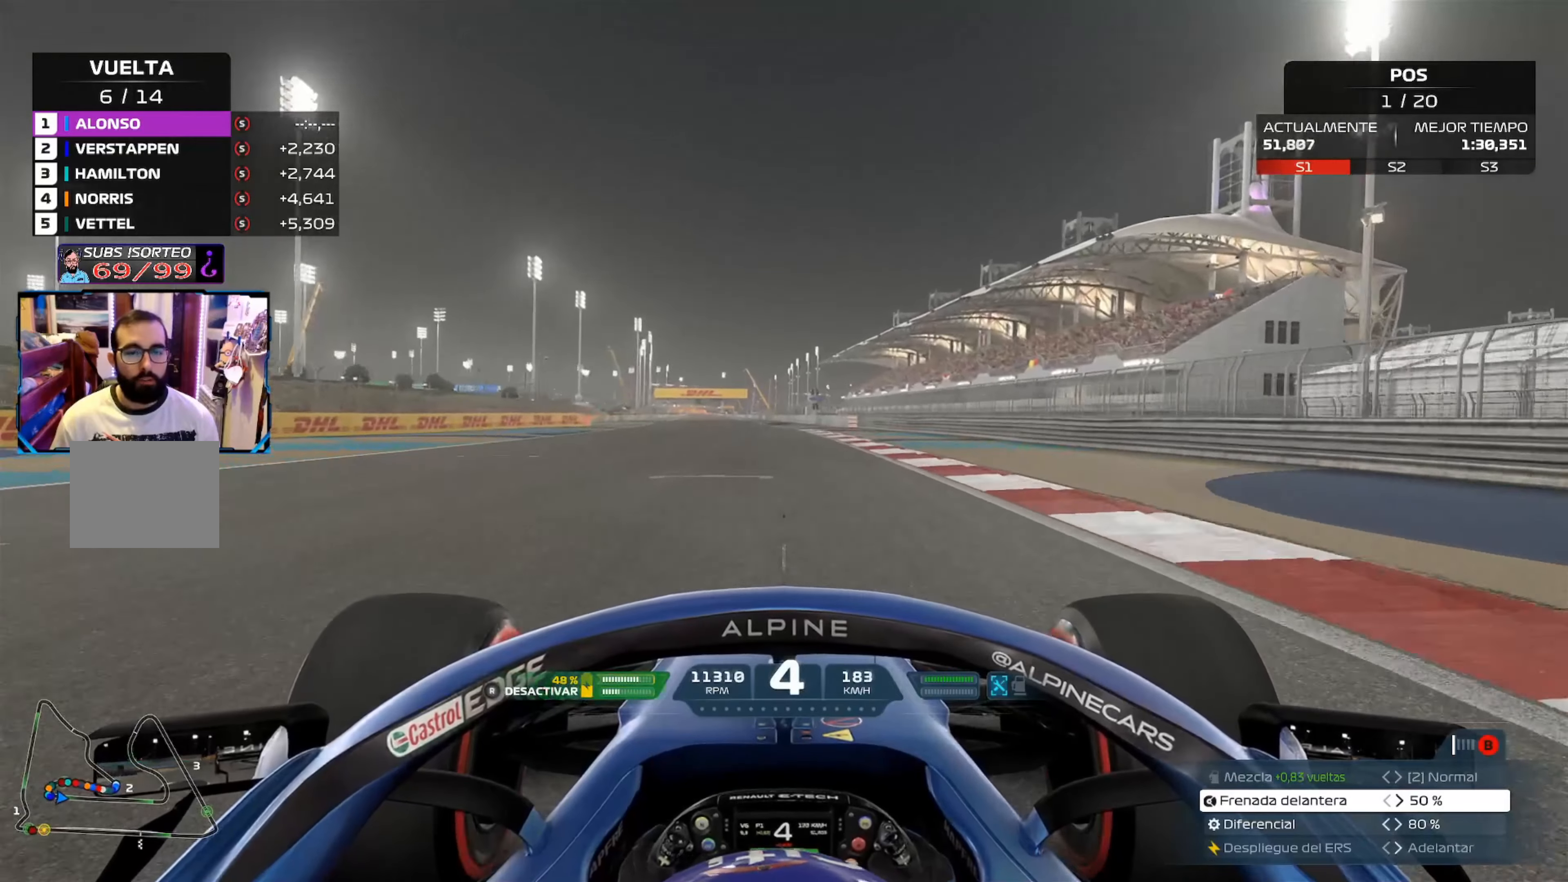
{"buttons": ["R2"], "left_stick": "up-left", "right_stick": "center", "events": [[34, "left_stick", "up-left"], [84, "A", "down"], [234, "A", "up"]]}